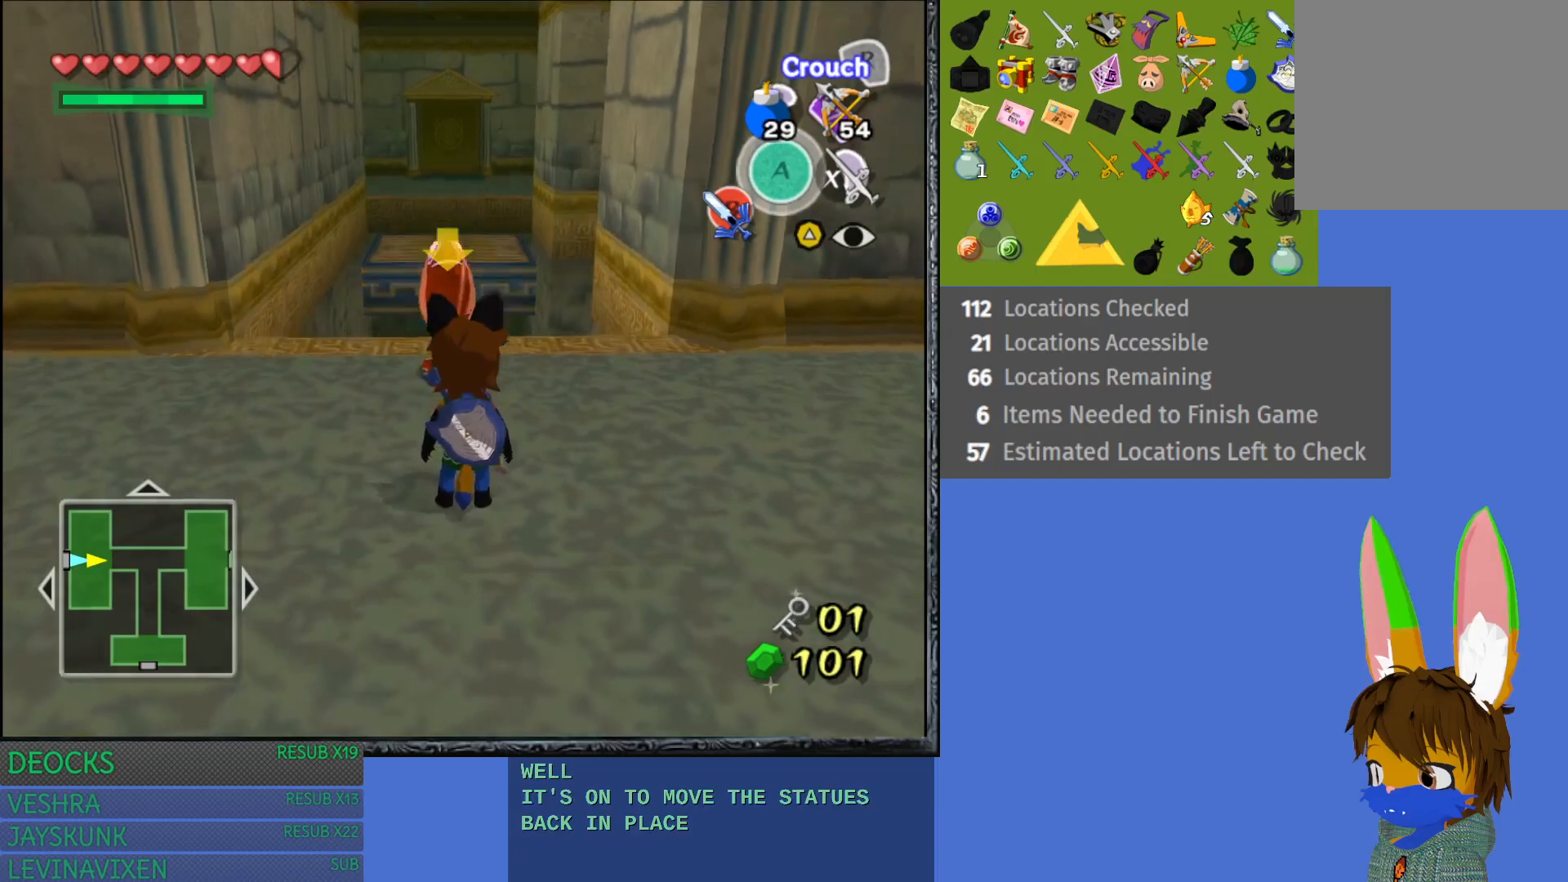
Gameplay with a controller (PlayStation layout); each line is a JSON object with the inputs held at the frame after it. "events" lists button and stick changes between this image and that frame as [ms after this image, input, new state], when the widget could be followed in between. Not read: L3 R3.
{"buttons": [], "left_stick": "right", "right_stick": "center", "events": [[100, "left_stick", "right"]]}
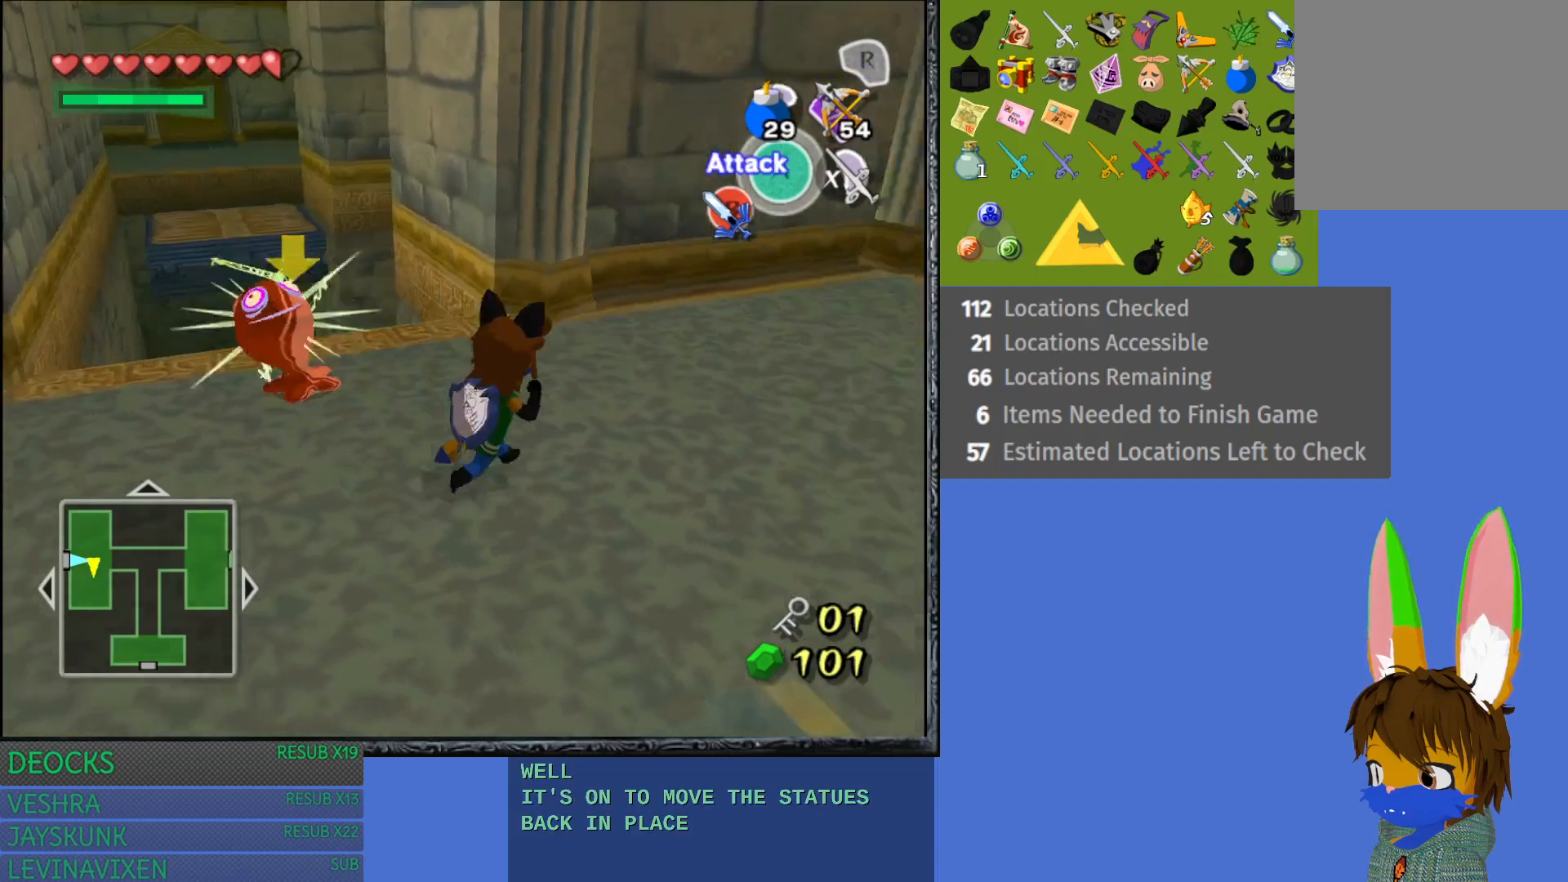
{"buttons": [], "left_stick": "up-right", "right_stick": "center", "events": [[417, "left_stick", "up-right"]]}
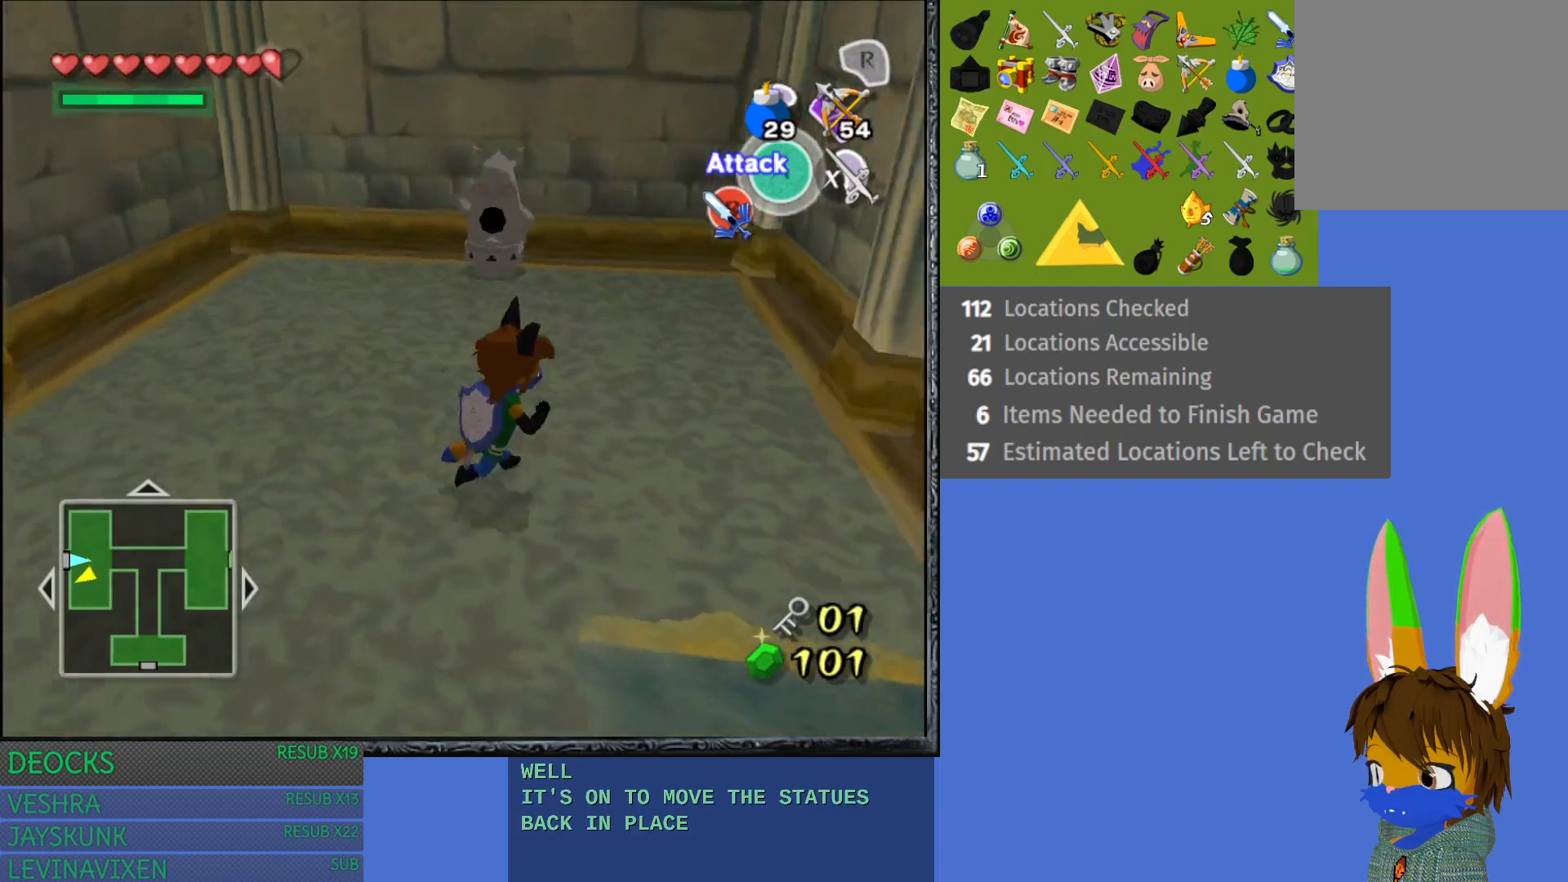
{"buttons": [], "left_stick": "up", "right_stick": "center", "events": [[350, "left_stick", "up"]]}
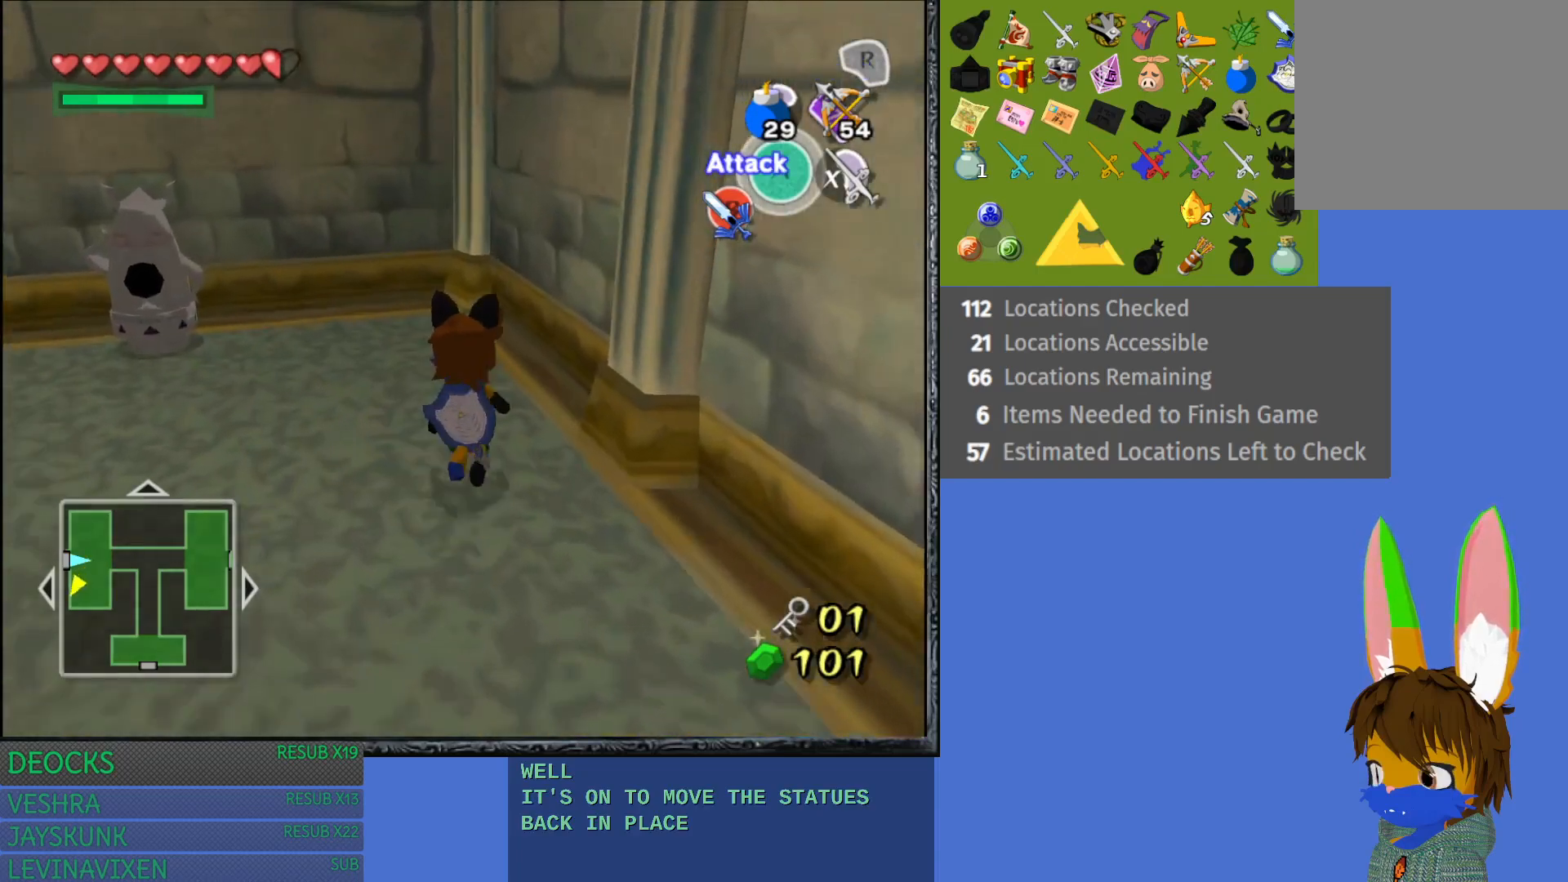
{"buttons": ["START"], "left_stick": "center", "right_stick": "center", "events": [[117, "left_stick", "center"], [367, "START", "down"]]}
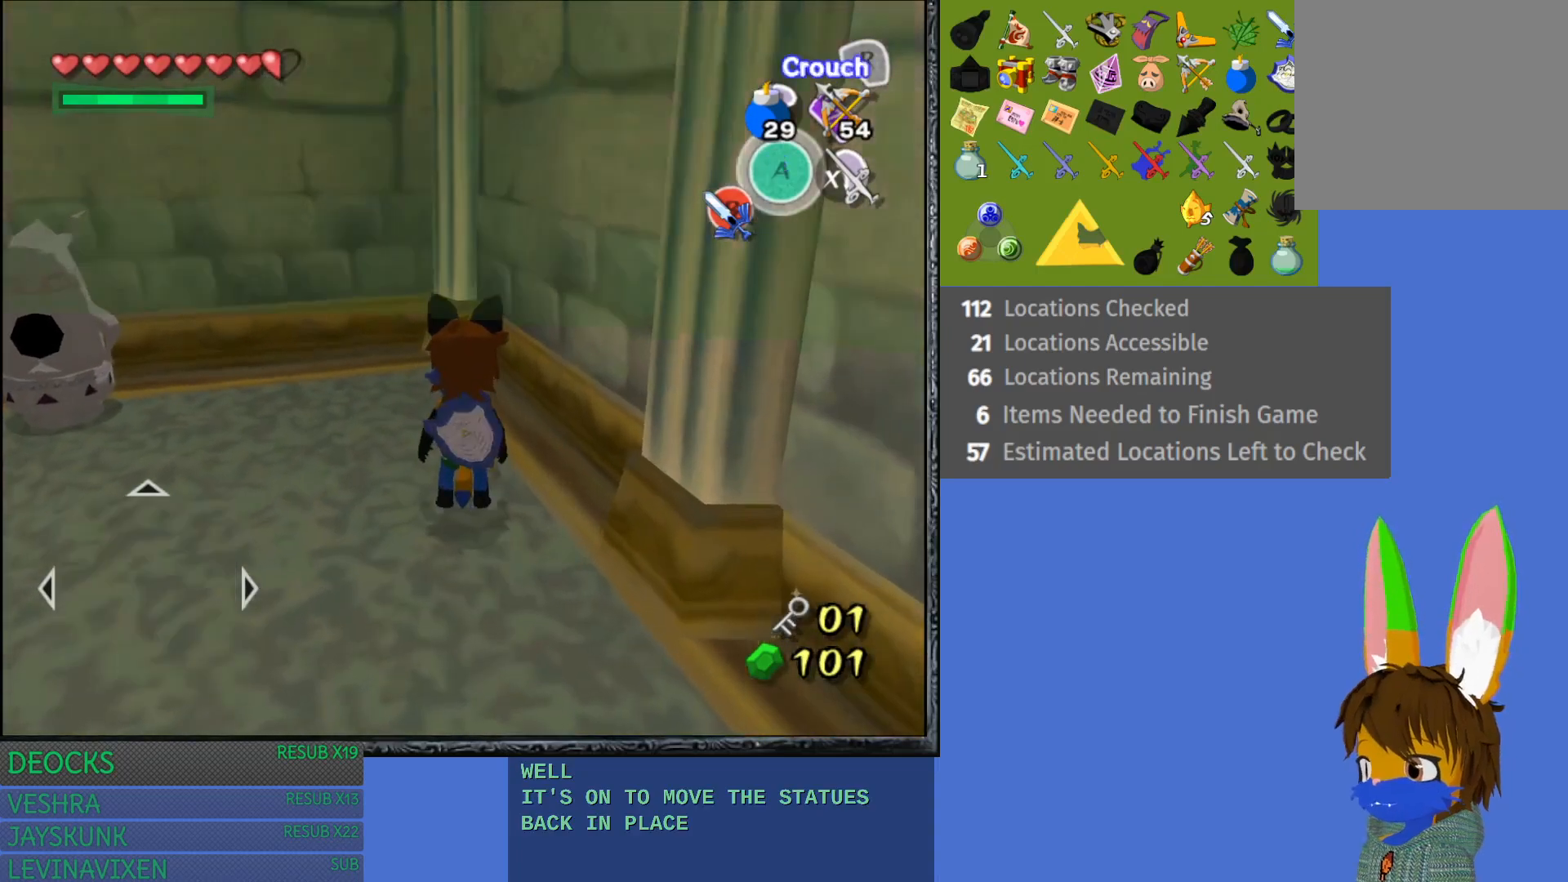
{"buttons": [], "left_stick": "center", "right_stick": "center", "events": [[50, "START", "up"]]}
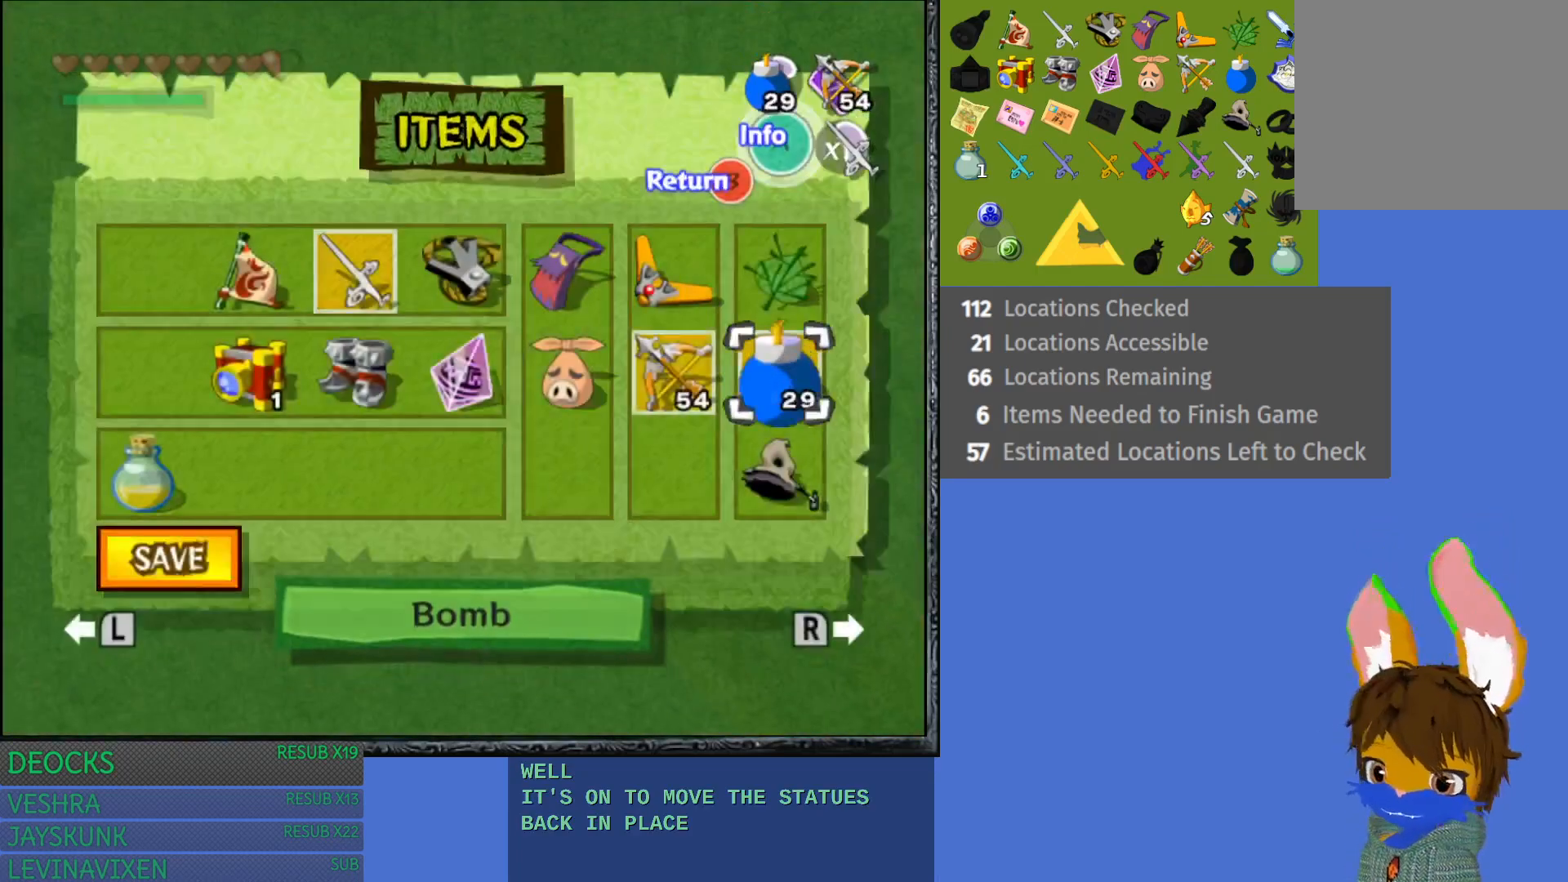
{"buttons": [], "left_stick": "center", "right_stick": "center", "events": []}
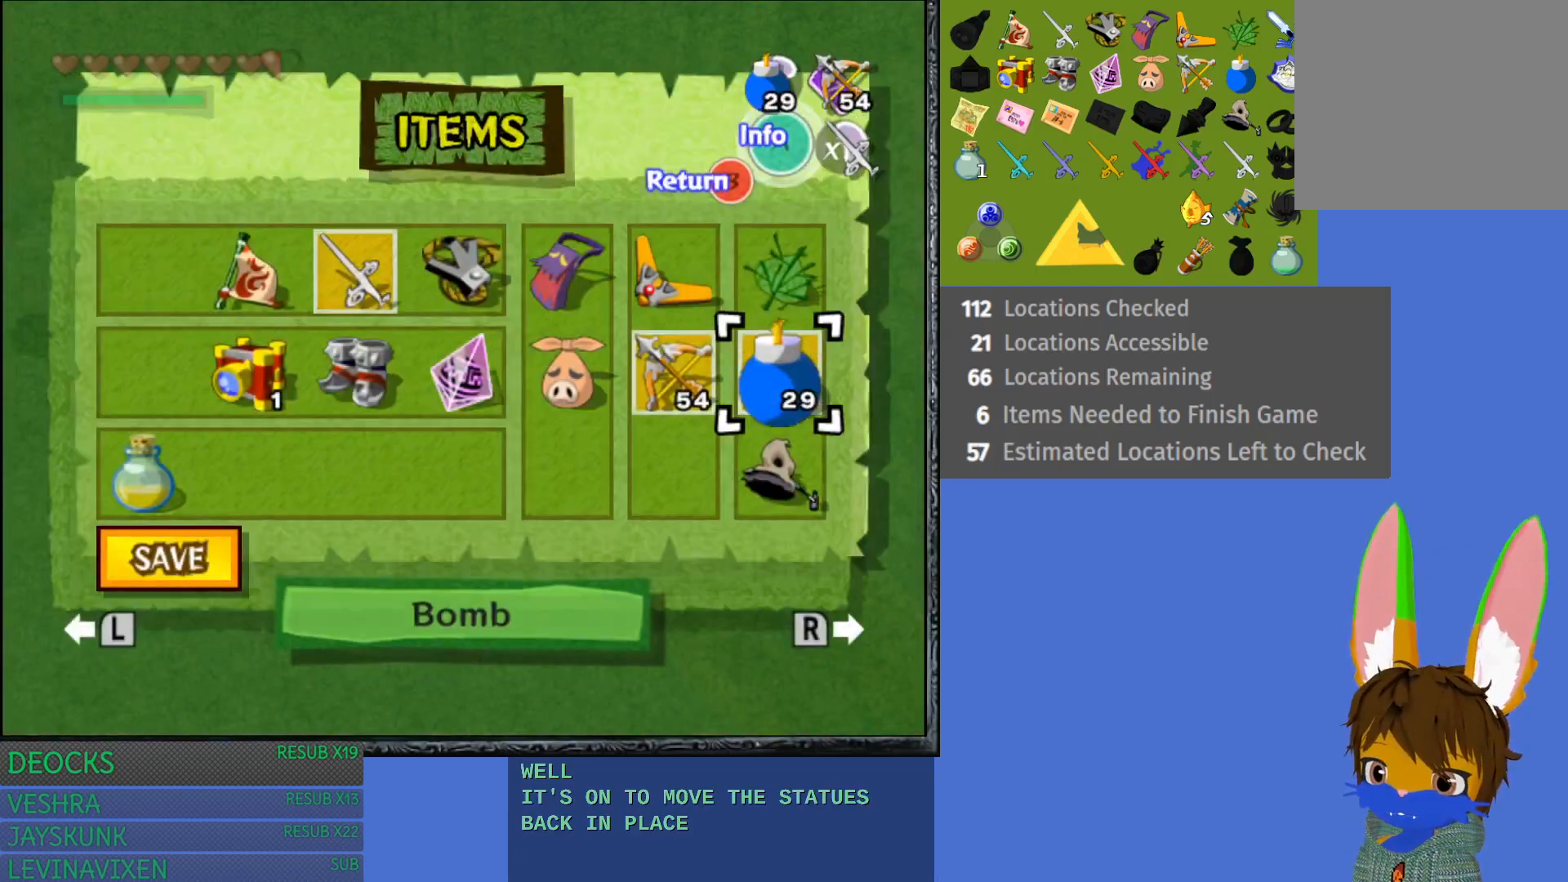
{"buttons": [], "left_stick": "center", "right_stick": "center", "events": []}
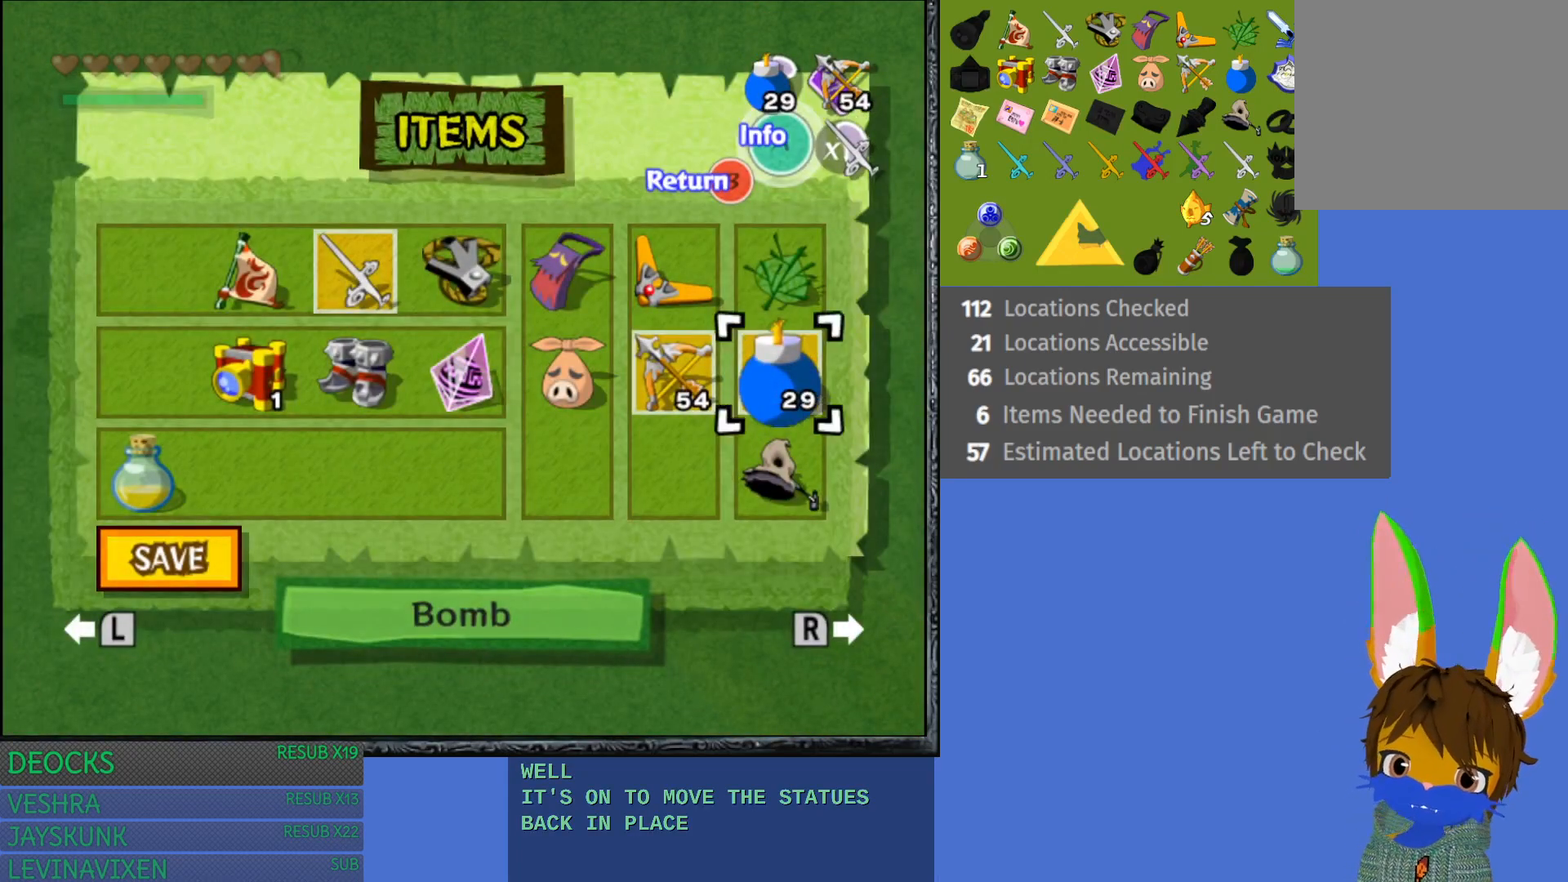
{"buttons": [], "left_stick": "left", "right_stick": "center", "events": [[500, "left_stick", "left"]]}
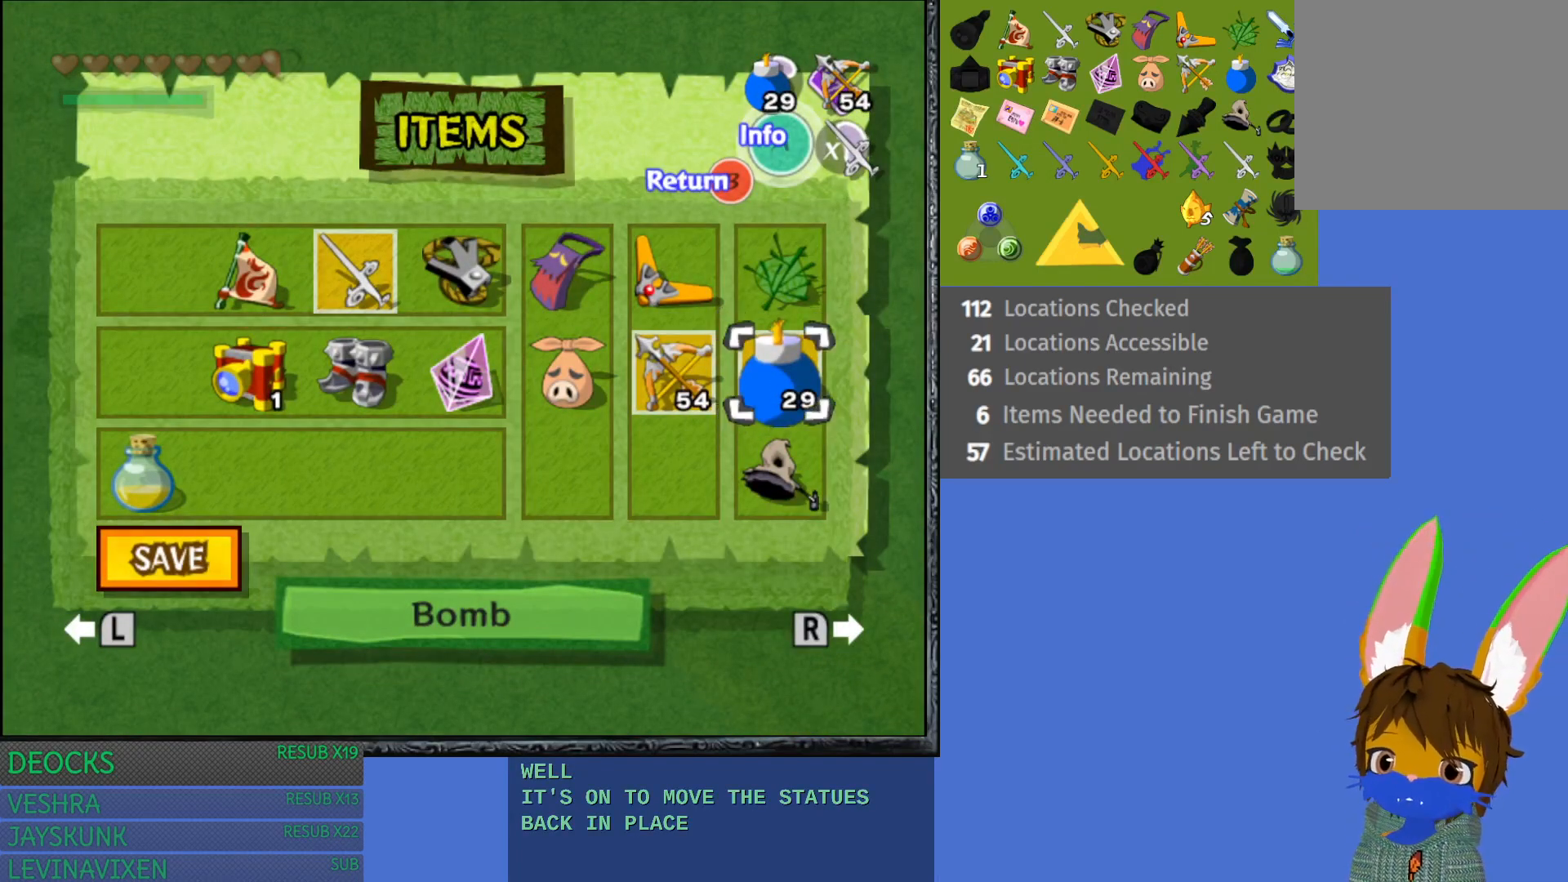
{"buttons": [], "left_stick": "center", "right_stick": "center", "events": [[167, "left_stick", "center"]]}
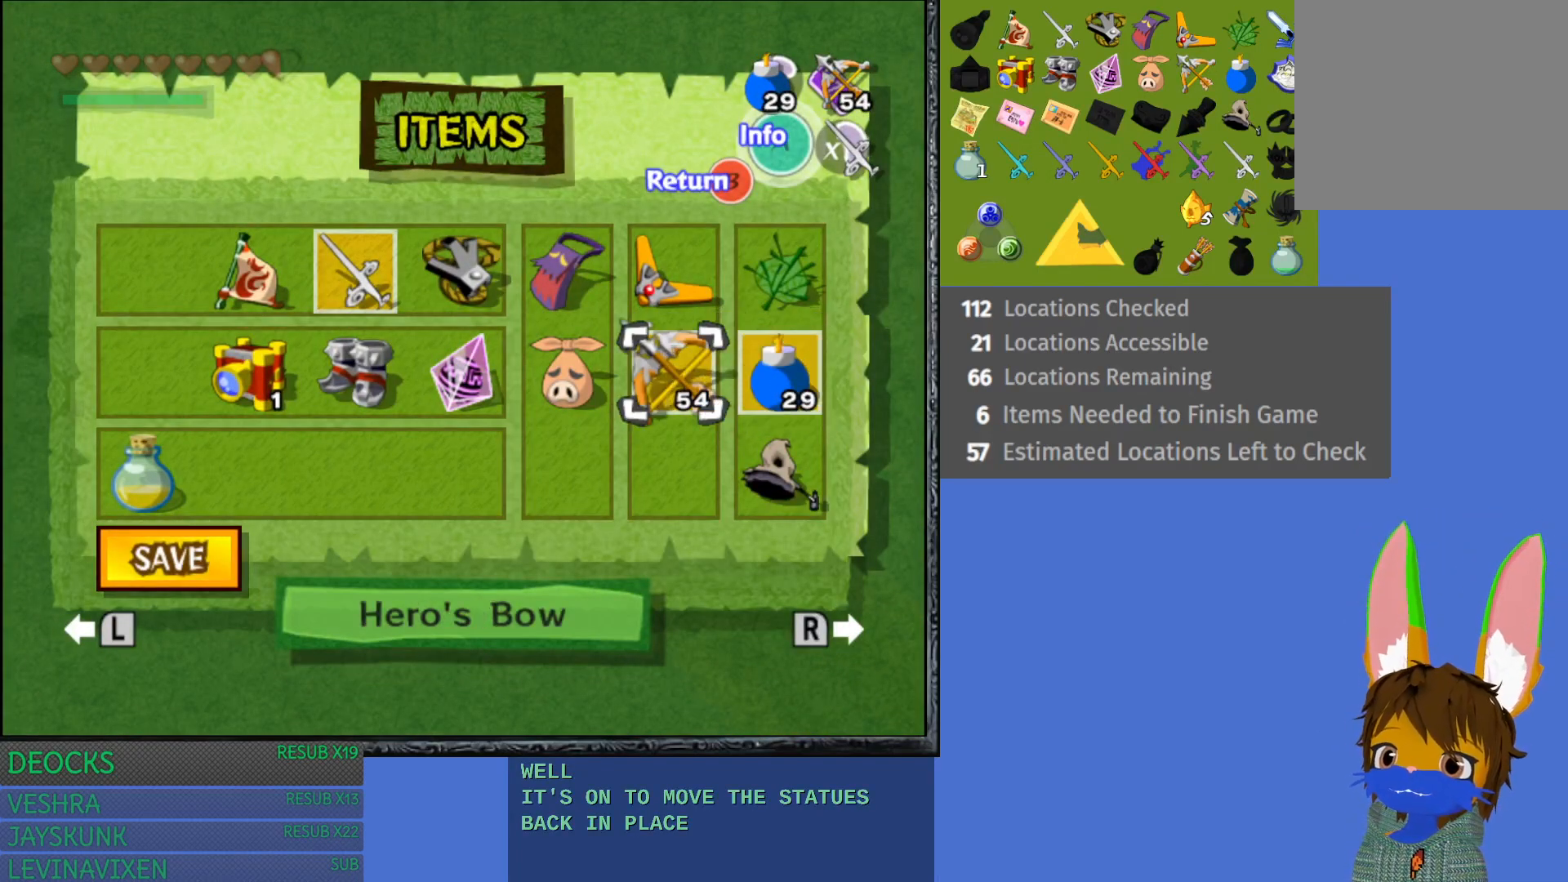
{"buttons": [], "left_stick": "center", "right_stick": "center", "events": []}
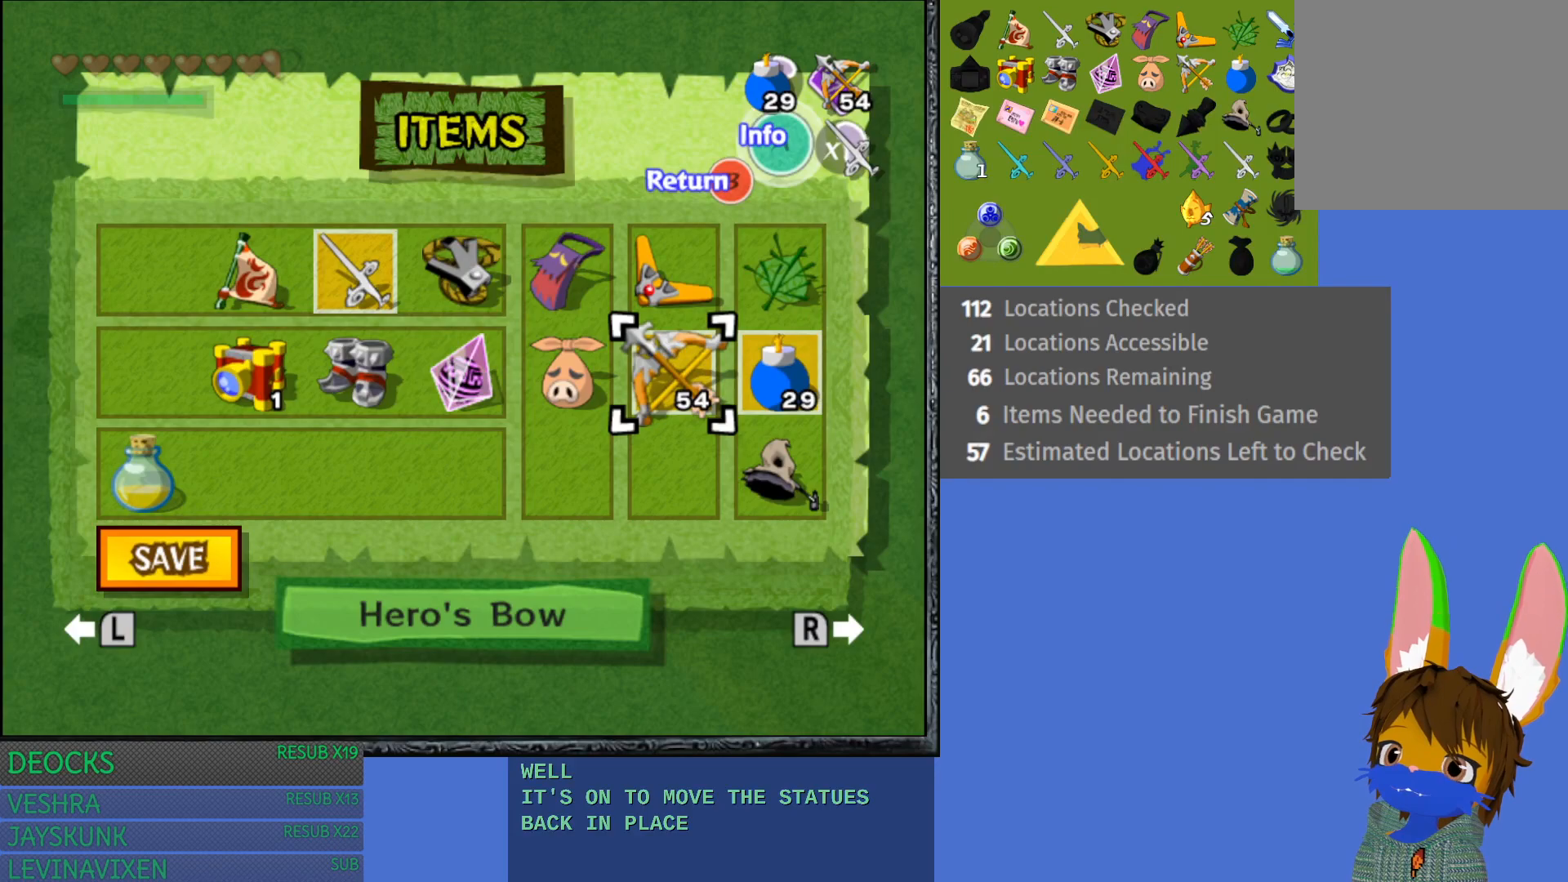
{"buttons": [], "left_stick": "center", "right_stick": "center", "events": [[83, "left_stick", "left"], [233, "left_stick", "center"], [317, "left_stick", "left"], [433, "left_stick", "center"]]}
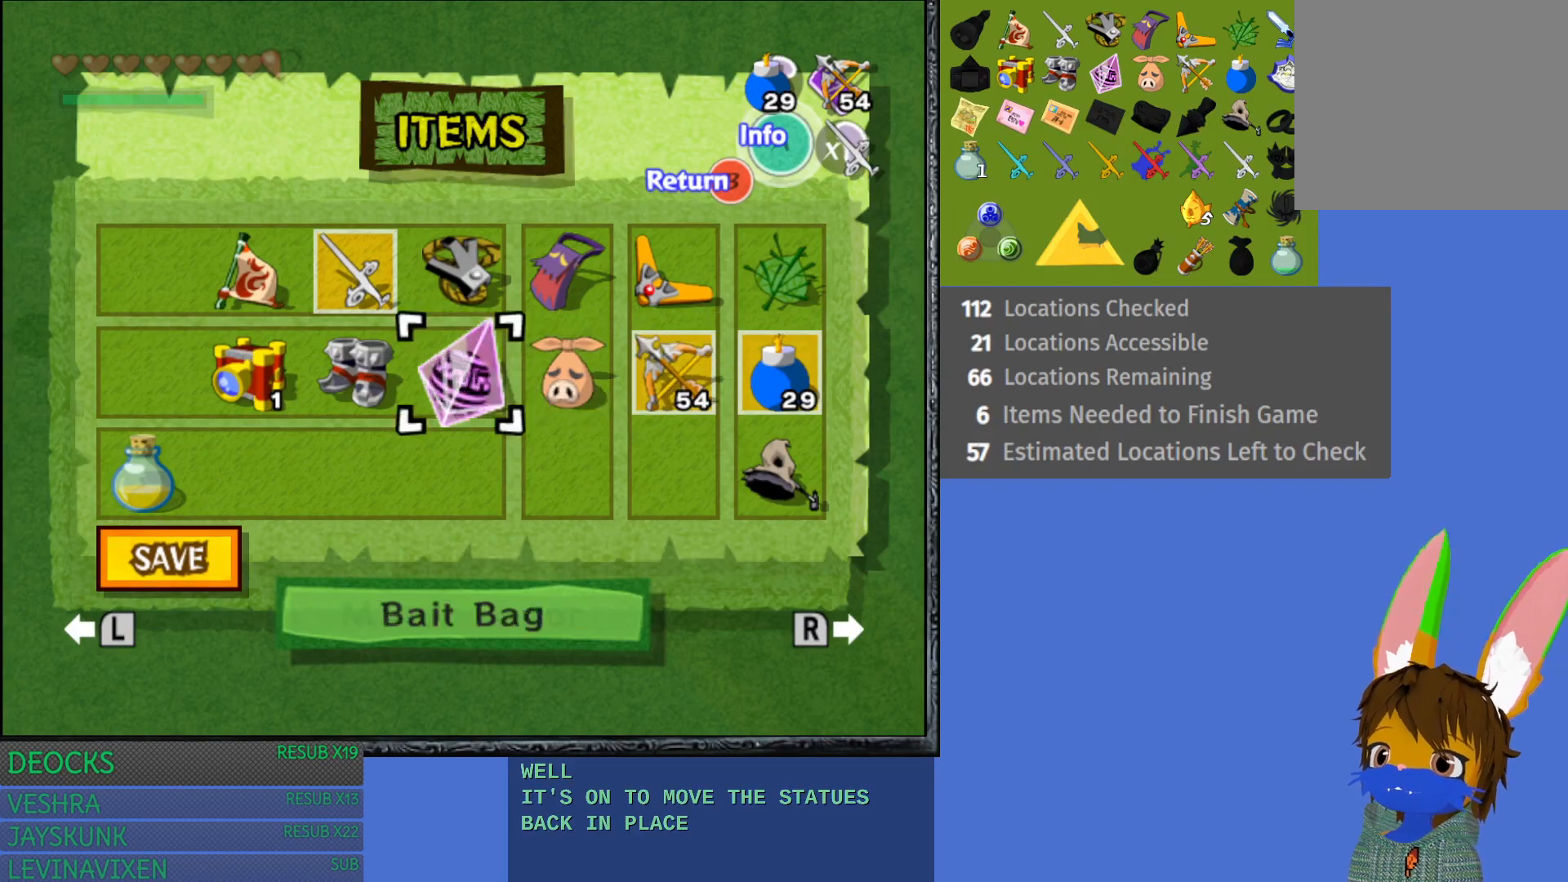
{"buttons": [], "left_stick": "center", "right_stick": "center", "events": [[17, "left_stick", "left"], [133, "left_stick", "center"]]}
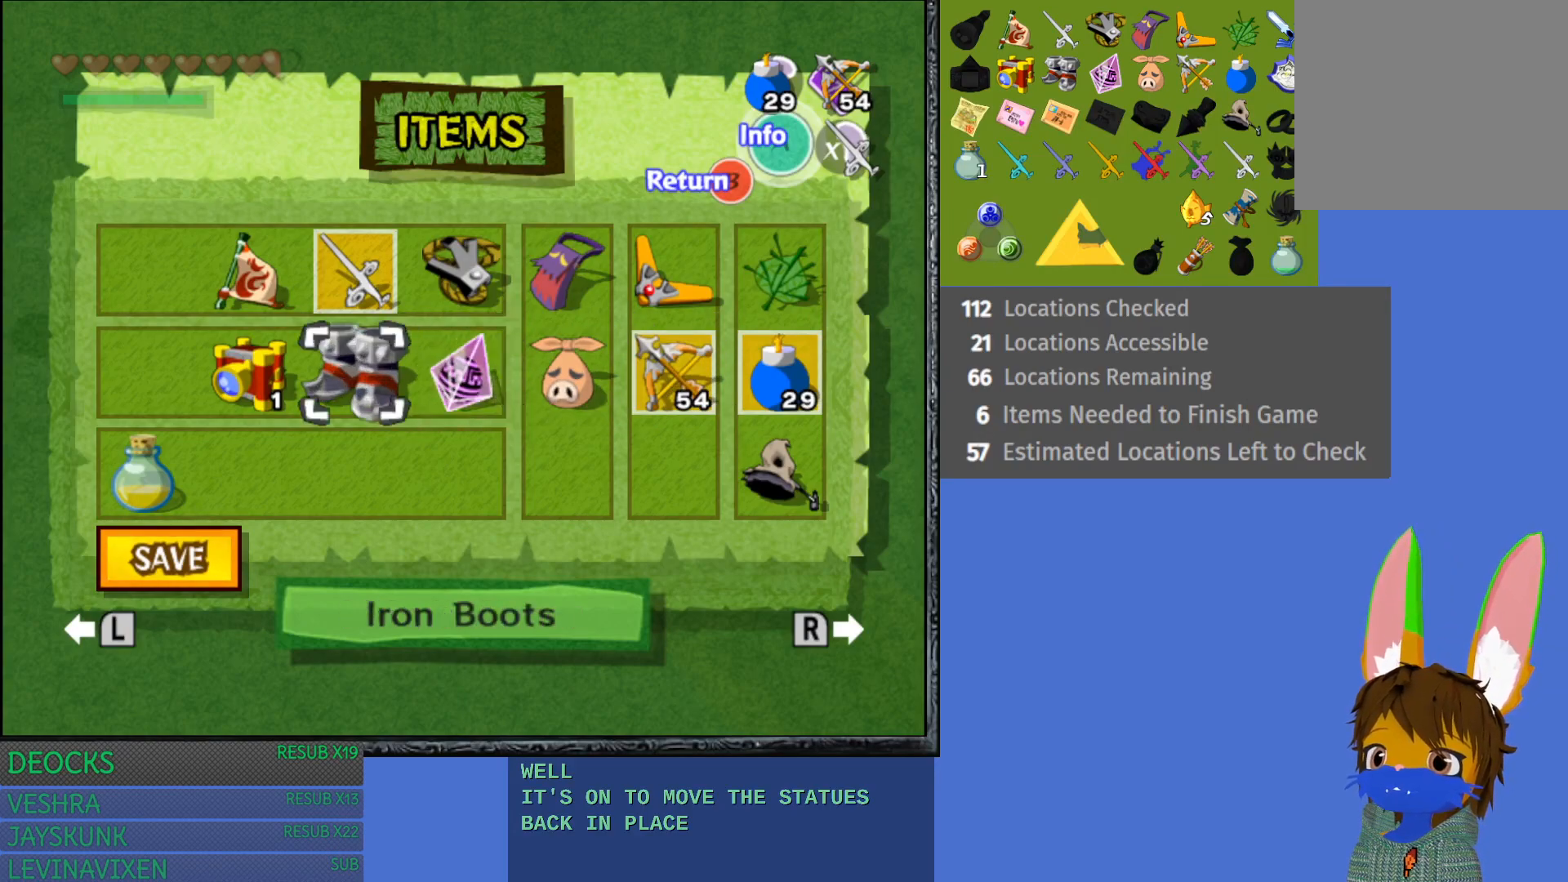
{"buttons": [], "left_stick": "center", "right_stick": "center", "events": [[17, "left_stick", "up"], [150, "left_stick", "center"], [283, "left_stick", "right"], [450, "left_stick", "center"]]}
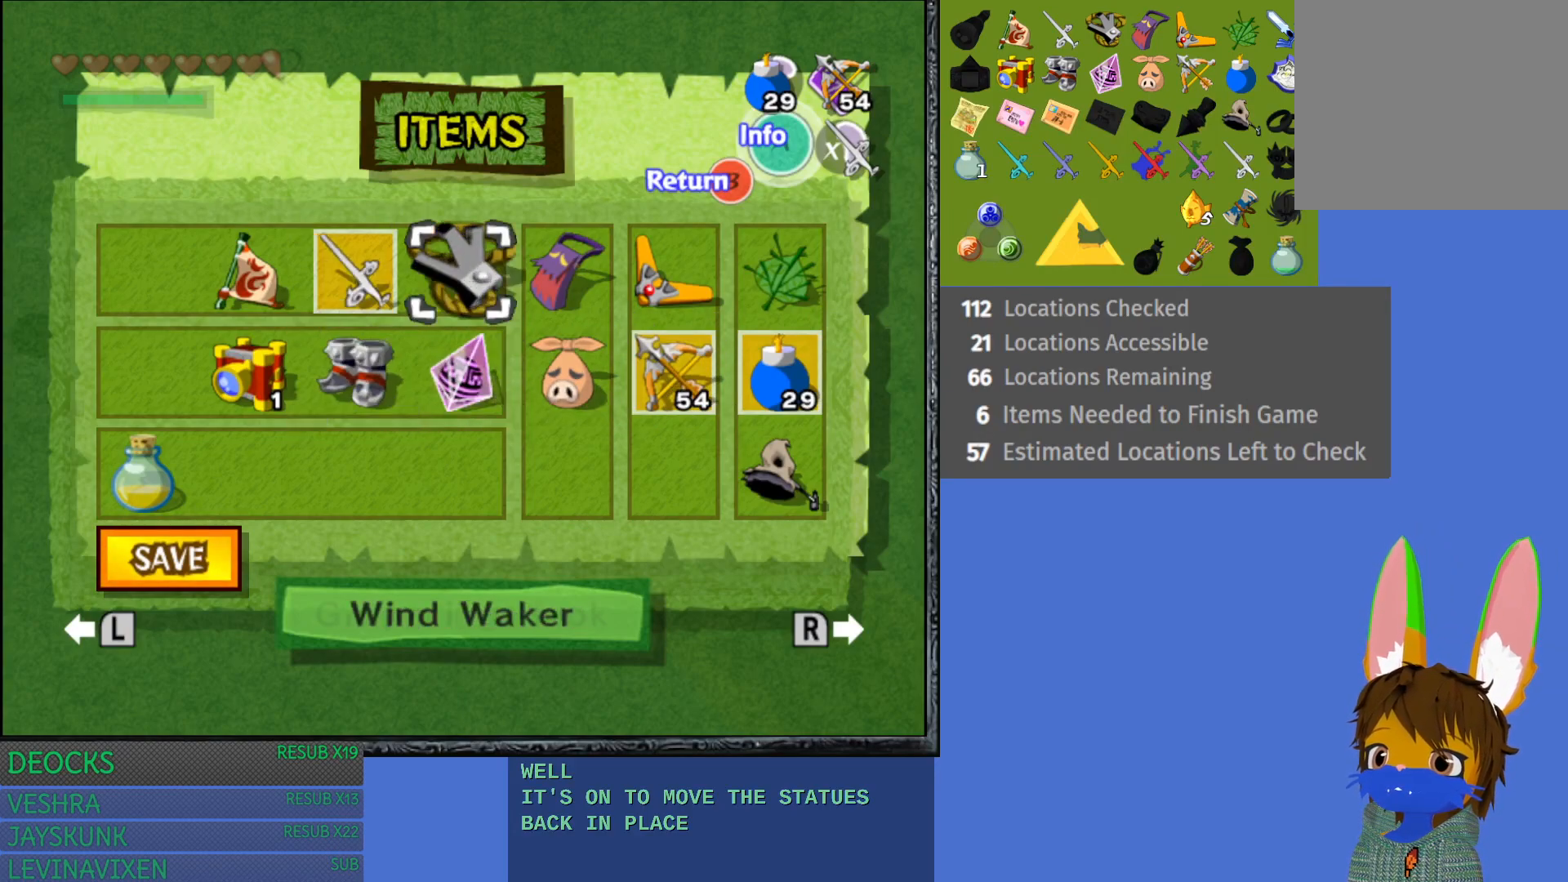
{"buttons": [], "left_stick": "center", "right_stick": "center", "events": []}
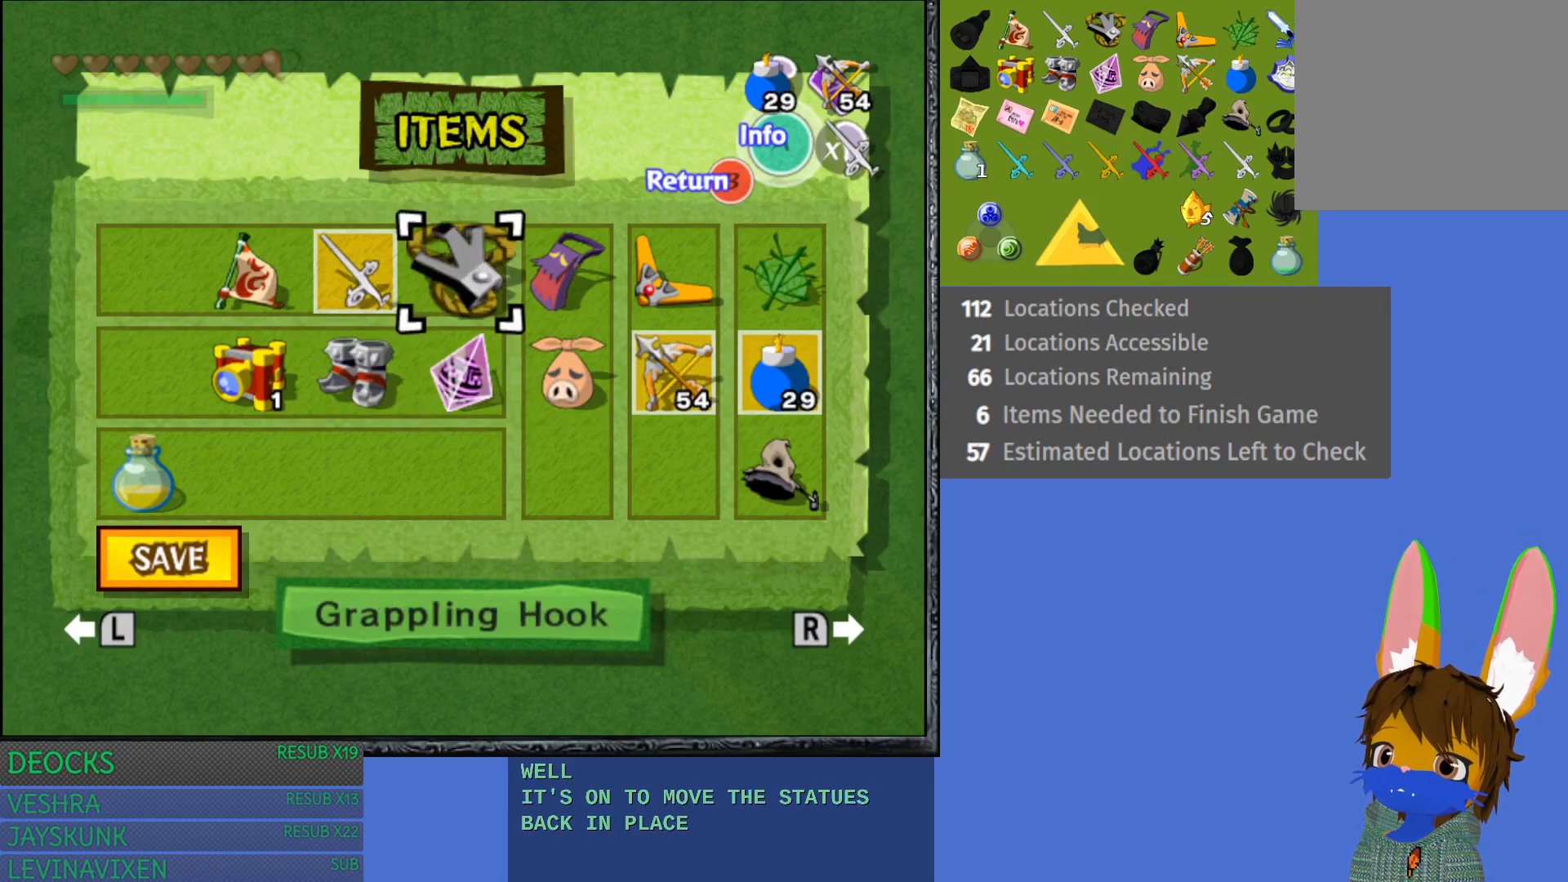
{"buttons": [], "left_stick": "center", "right_stick": "center", "events": []}
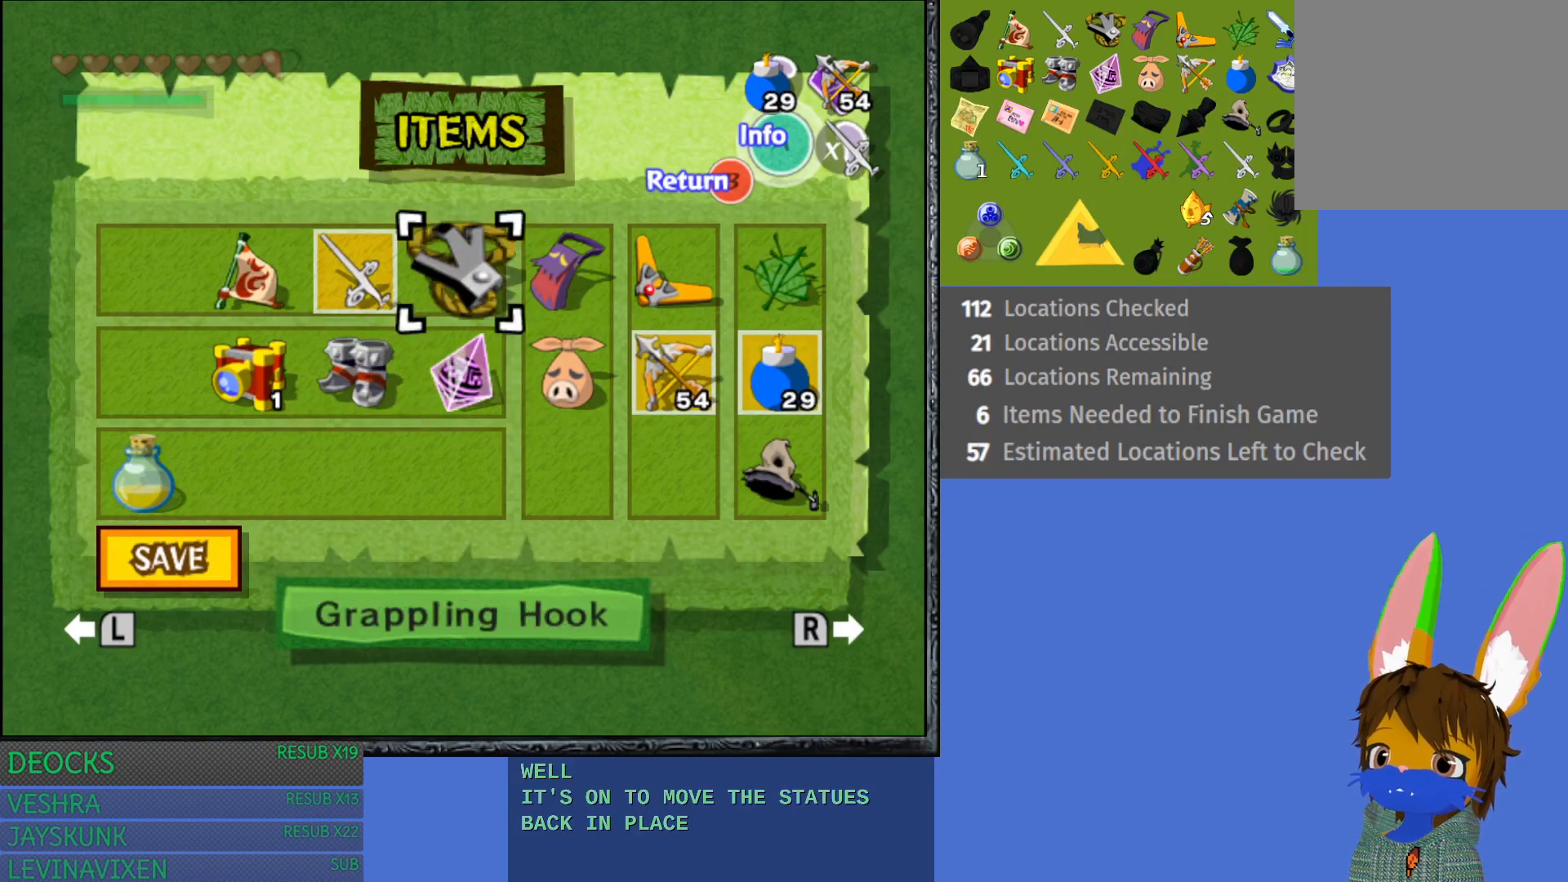
{"buttons": [], "left_stick": "center", "right_stick": "center", "events": []}
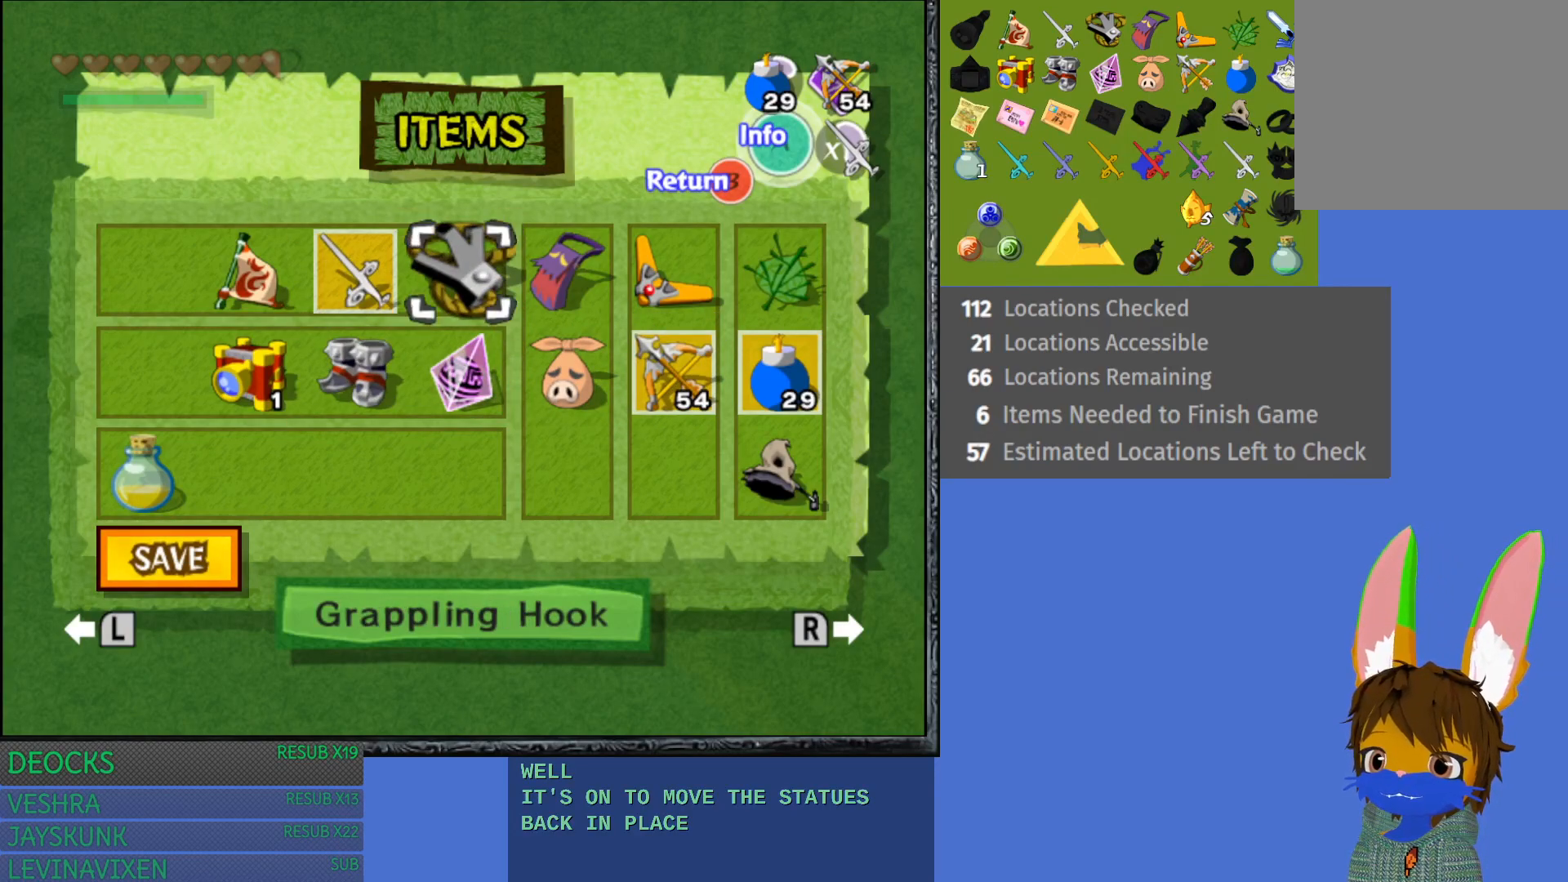
{"buttons": [], "left_stick": "center", "right_stick": "center", "events": []}
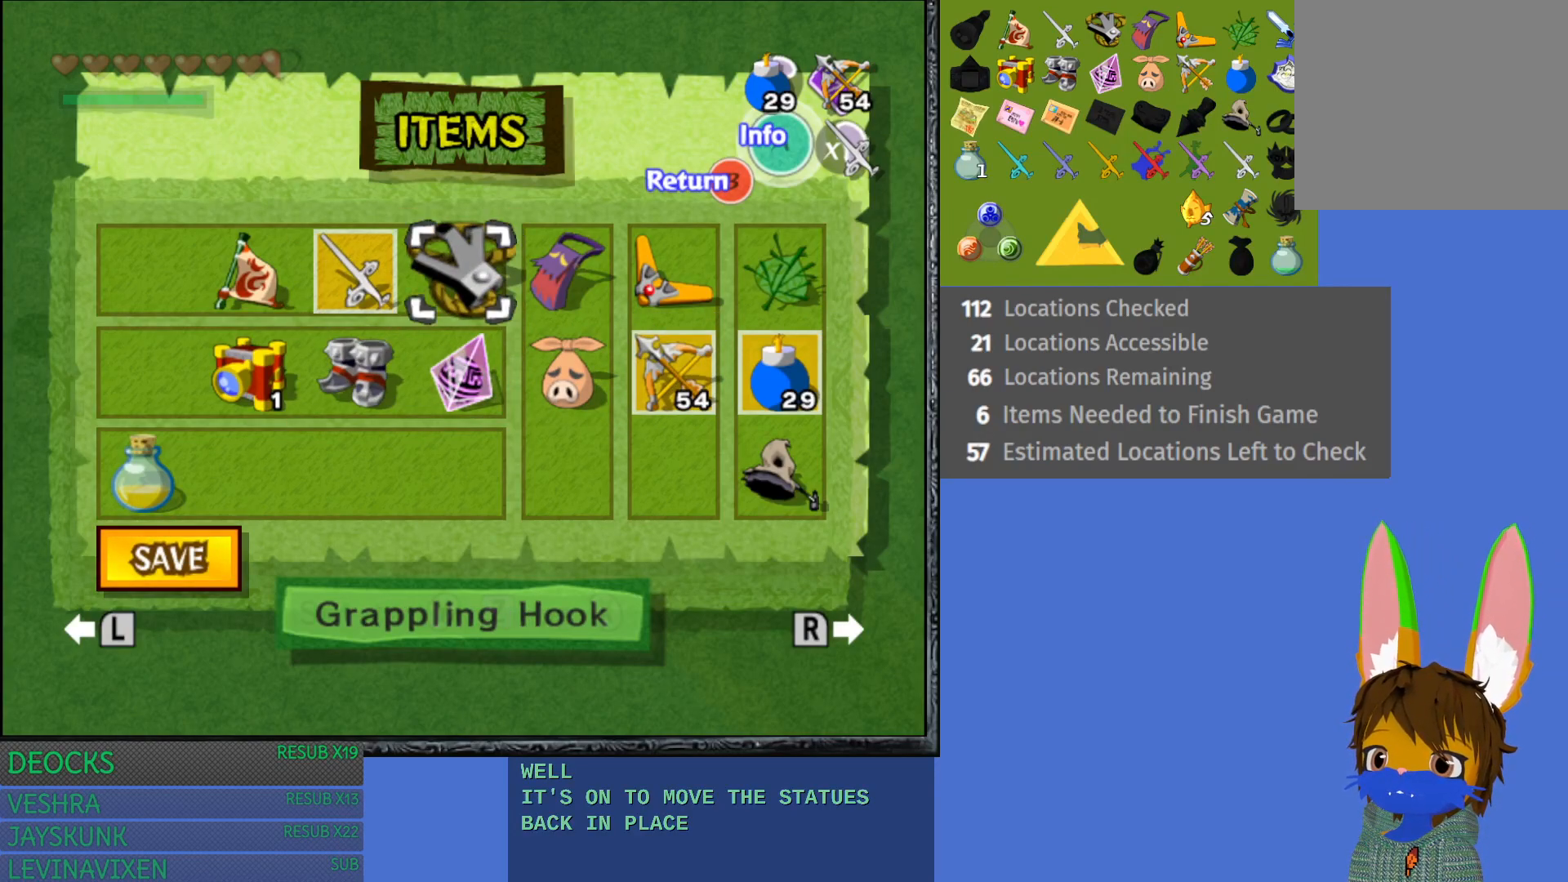
{"buttons": [], "left_stick": "center", "right_stick": "center", "events": []}
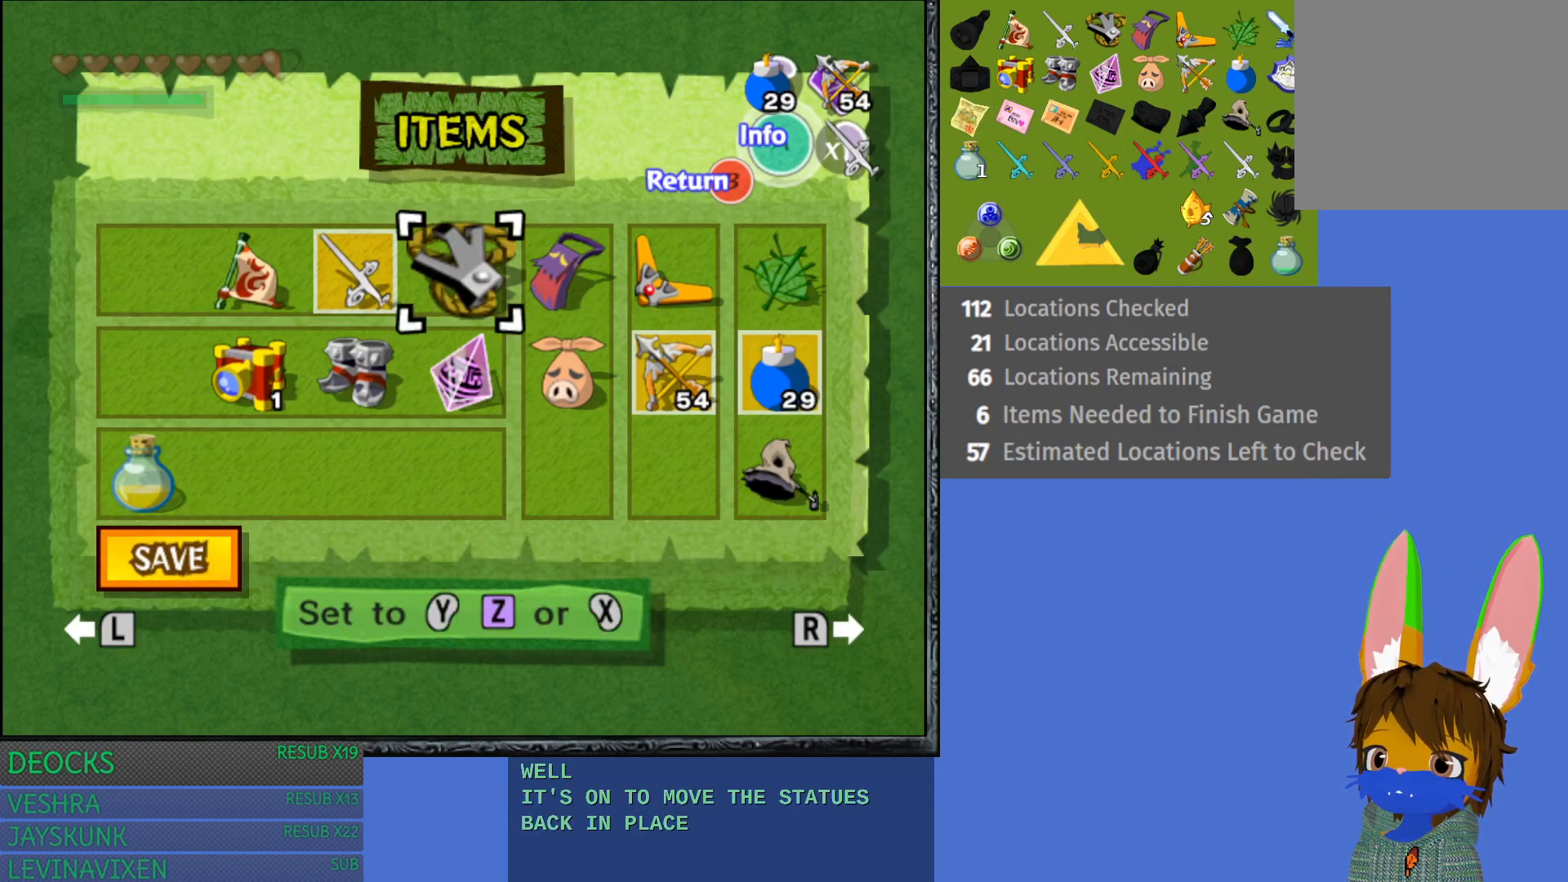
{"buttons": [], "left_stick": "center", "right_stick": "center", "events": []}
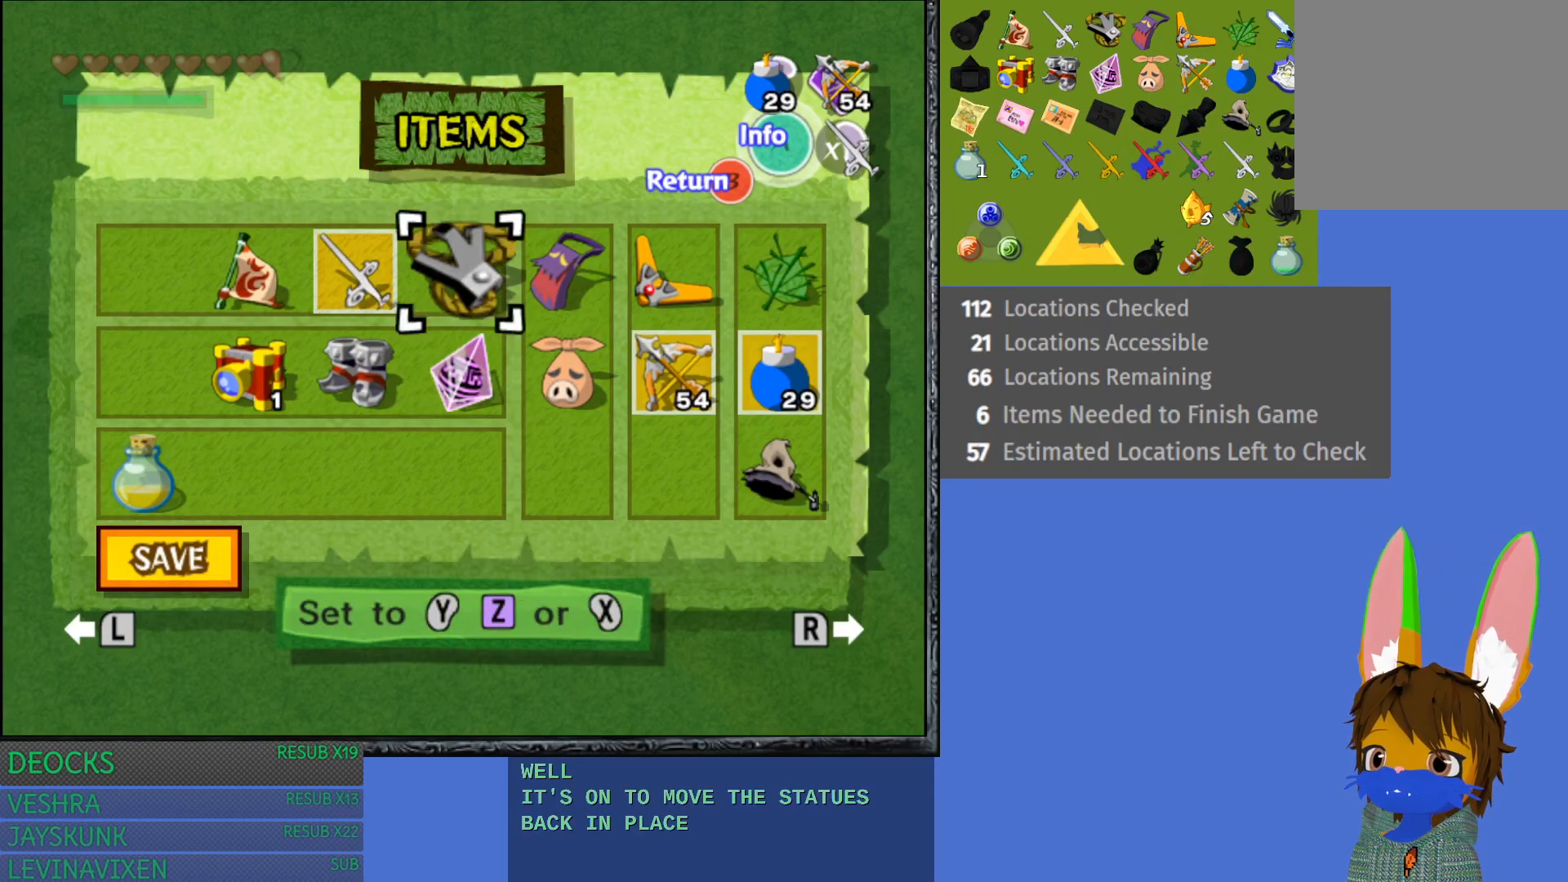
{"buttons": ["TRIANGLE"], "left_stick": "center", "right_stick": "center", "events": [[467, "TRIANGLE", "down"]]}
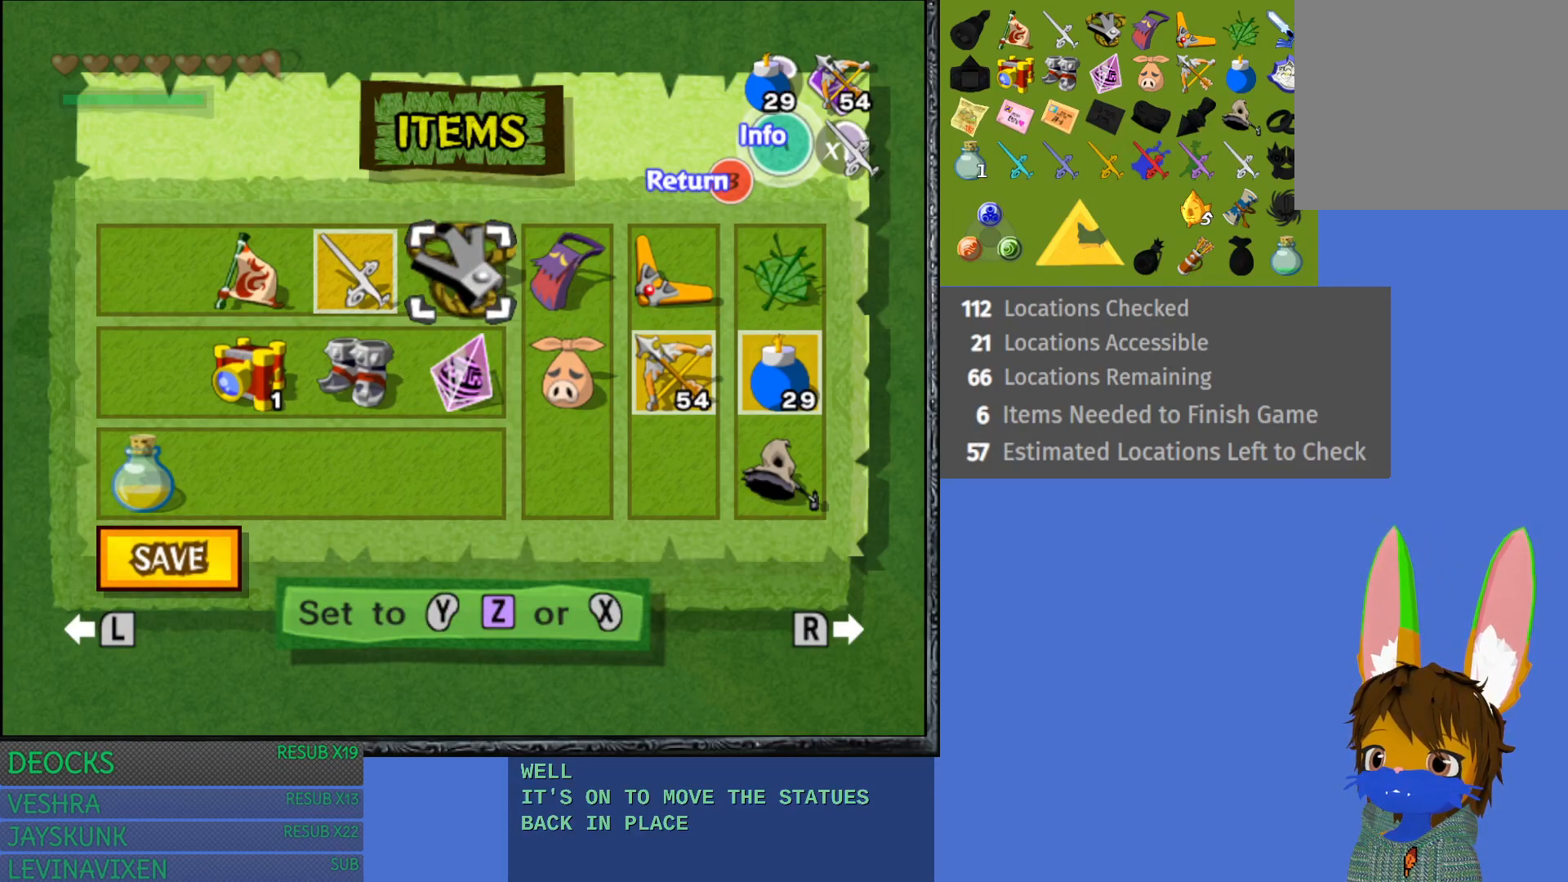
{"buttons": ["START"], "left_stick": "center", "right_stick": "center", "events": [[100, "TRIANGLE", "up"], [417, "START", "down"]]}
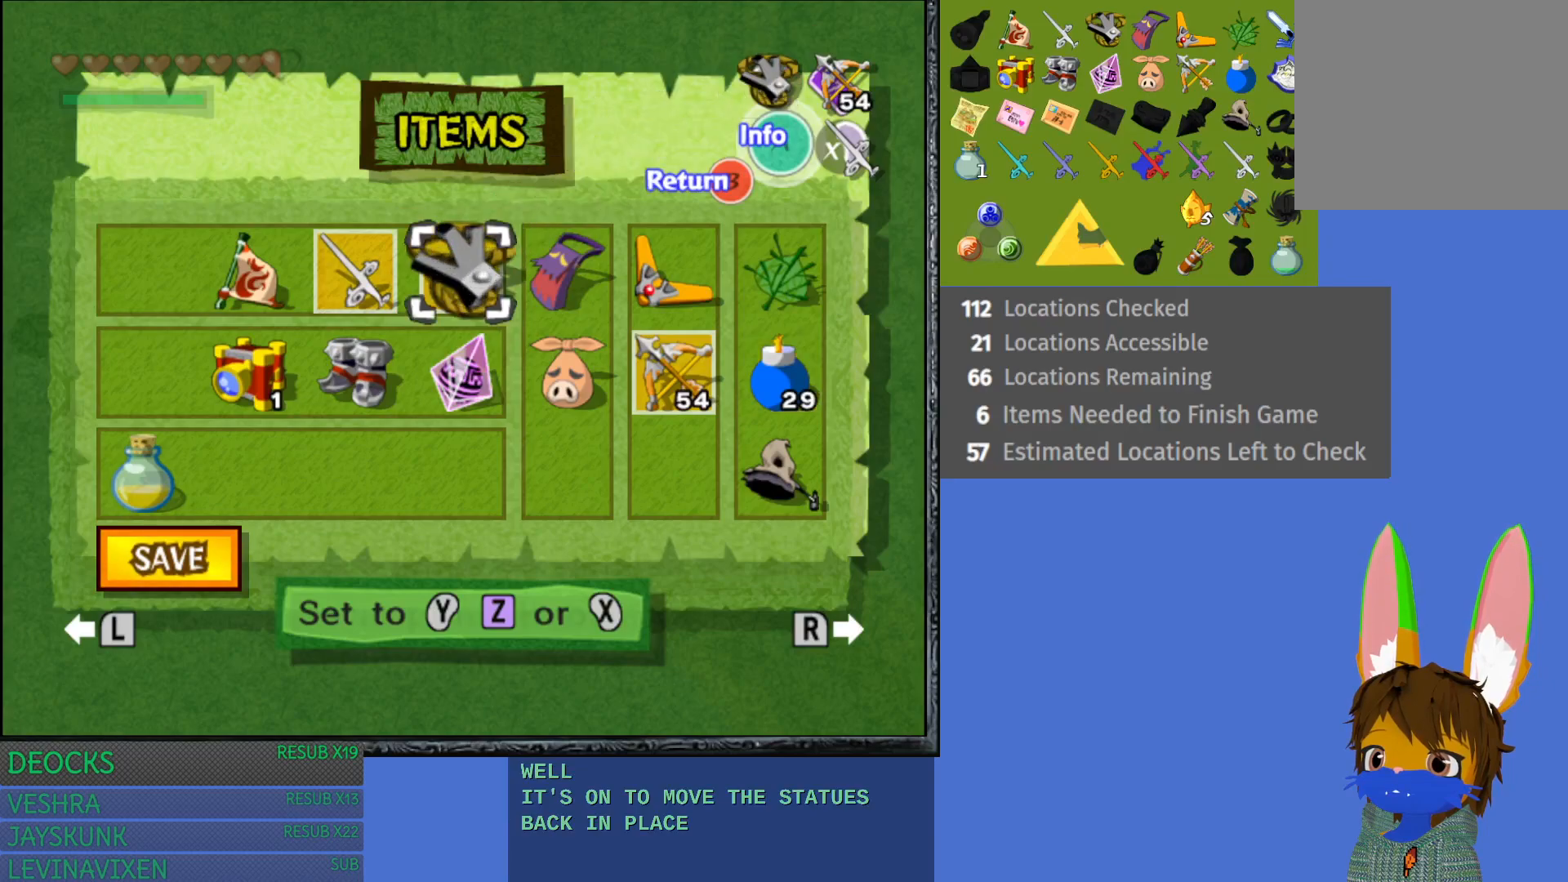
{"buttons": [], "left_stick": "down-left", "right_stick": "center", "events": [[67, "START", "up"], [200, "left_stick", "down-left"]]}
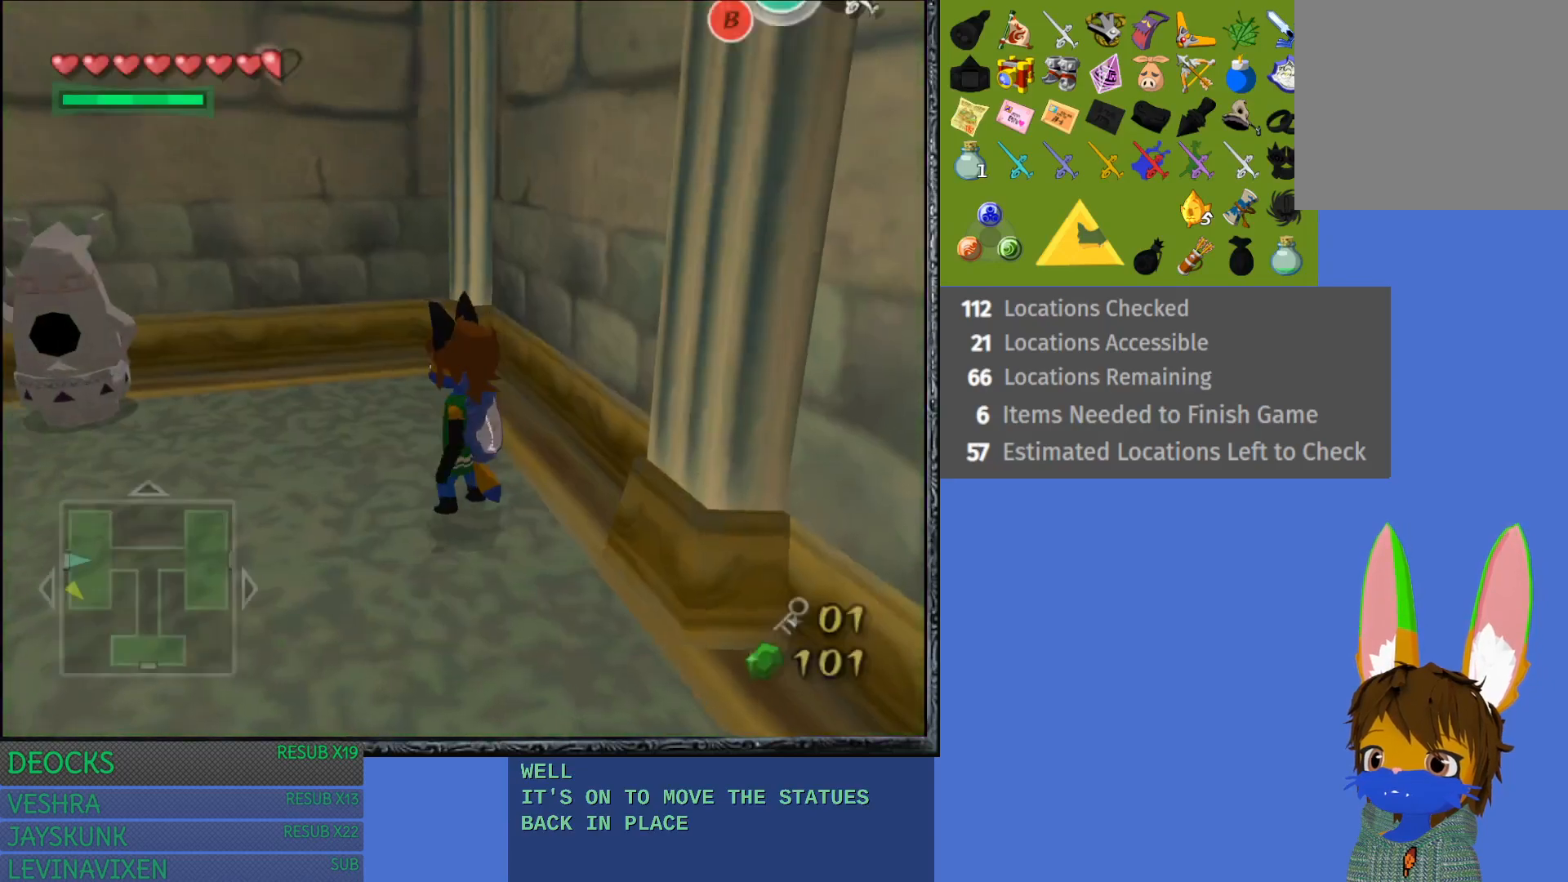
{"buttons": ["L1"], "left_stick": "center", "right_stick": "center", "events": [[183, "left_stick", "center"], [217, "L1", "down"]]}
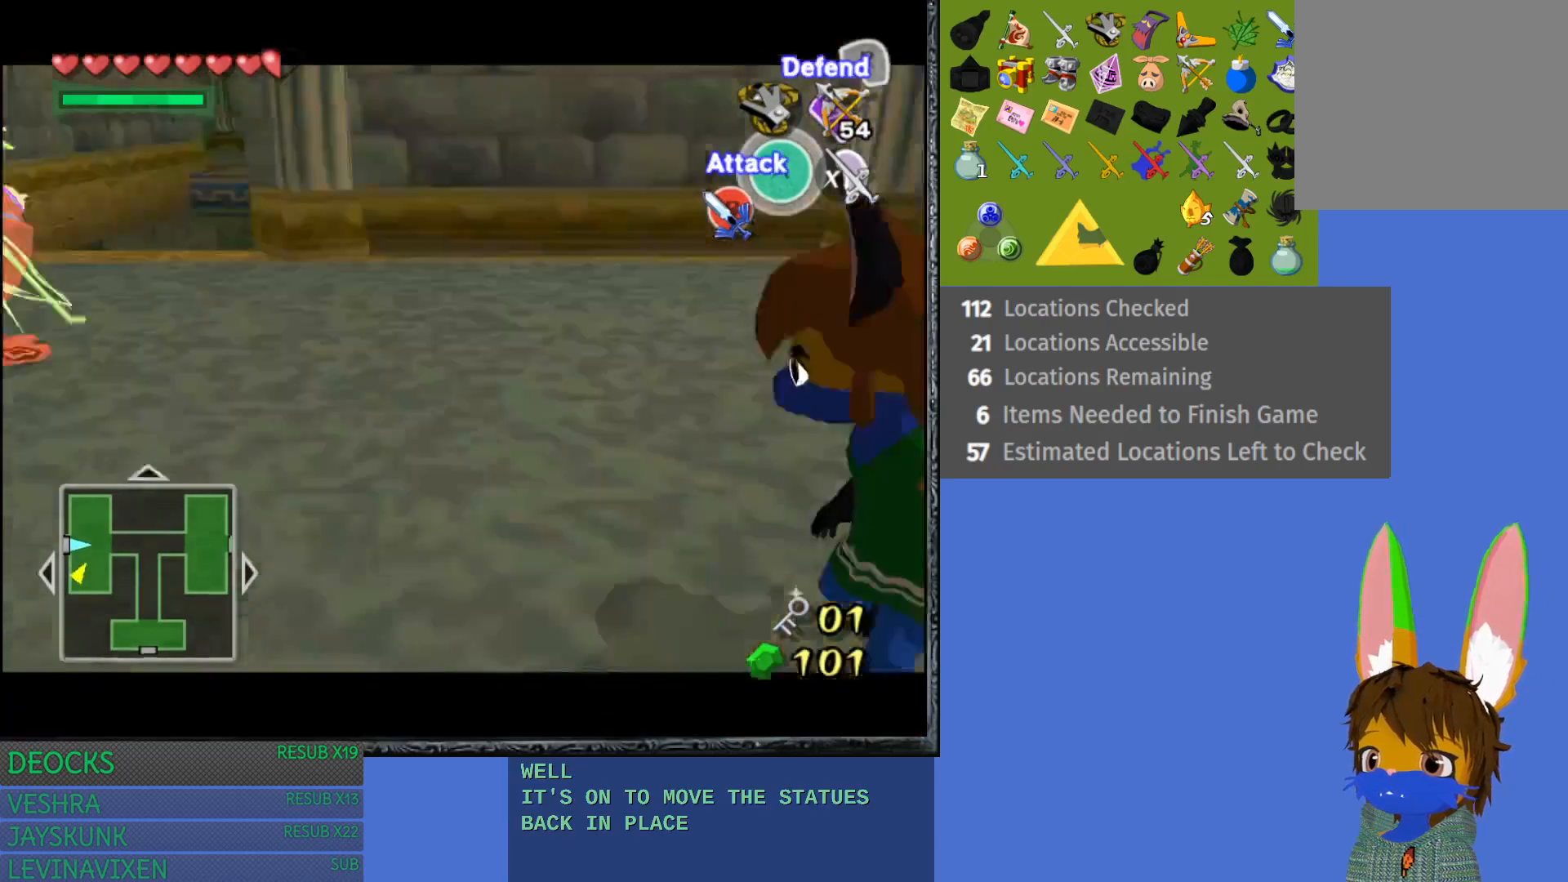
{"buttons": ["L1", "R1"], "left_stick": "center", "right_stick": "center", "events": [[183, "left_stick", "up-left"], [383, "R1", "down"], [467, "left_stick", "center"]]}
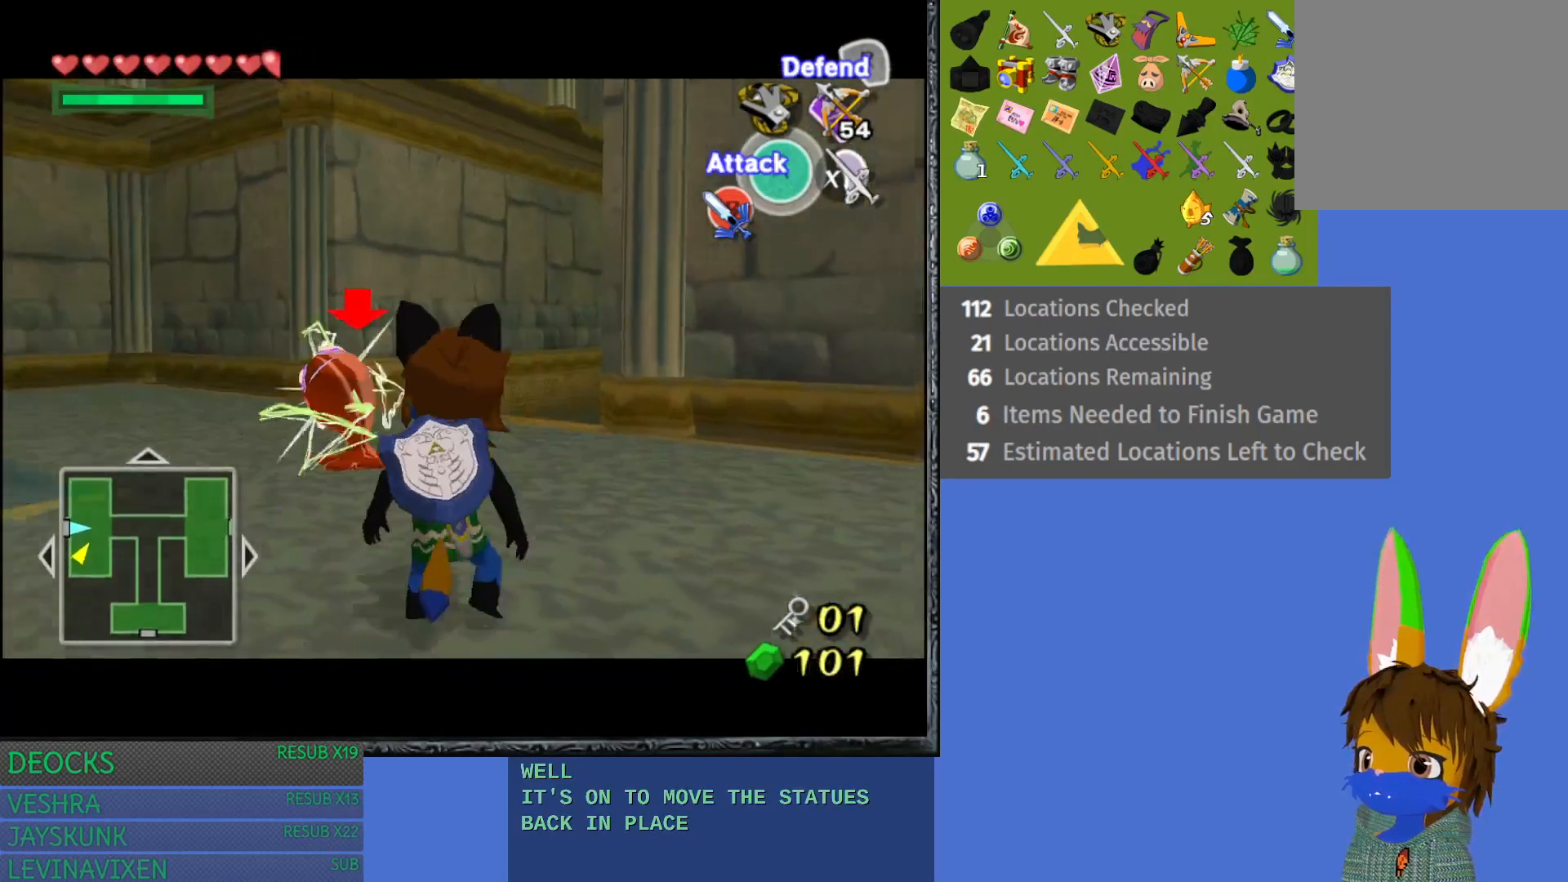
{"buttons": ["L1", "R1"], "left_stick": "right", "right_stick": "center", "events": [[117, "left_stick", "right"]]}
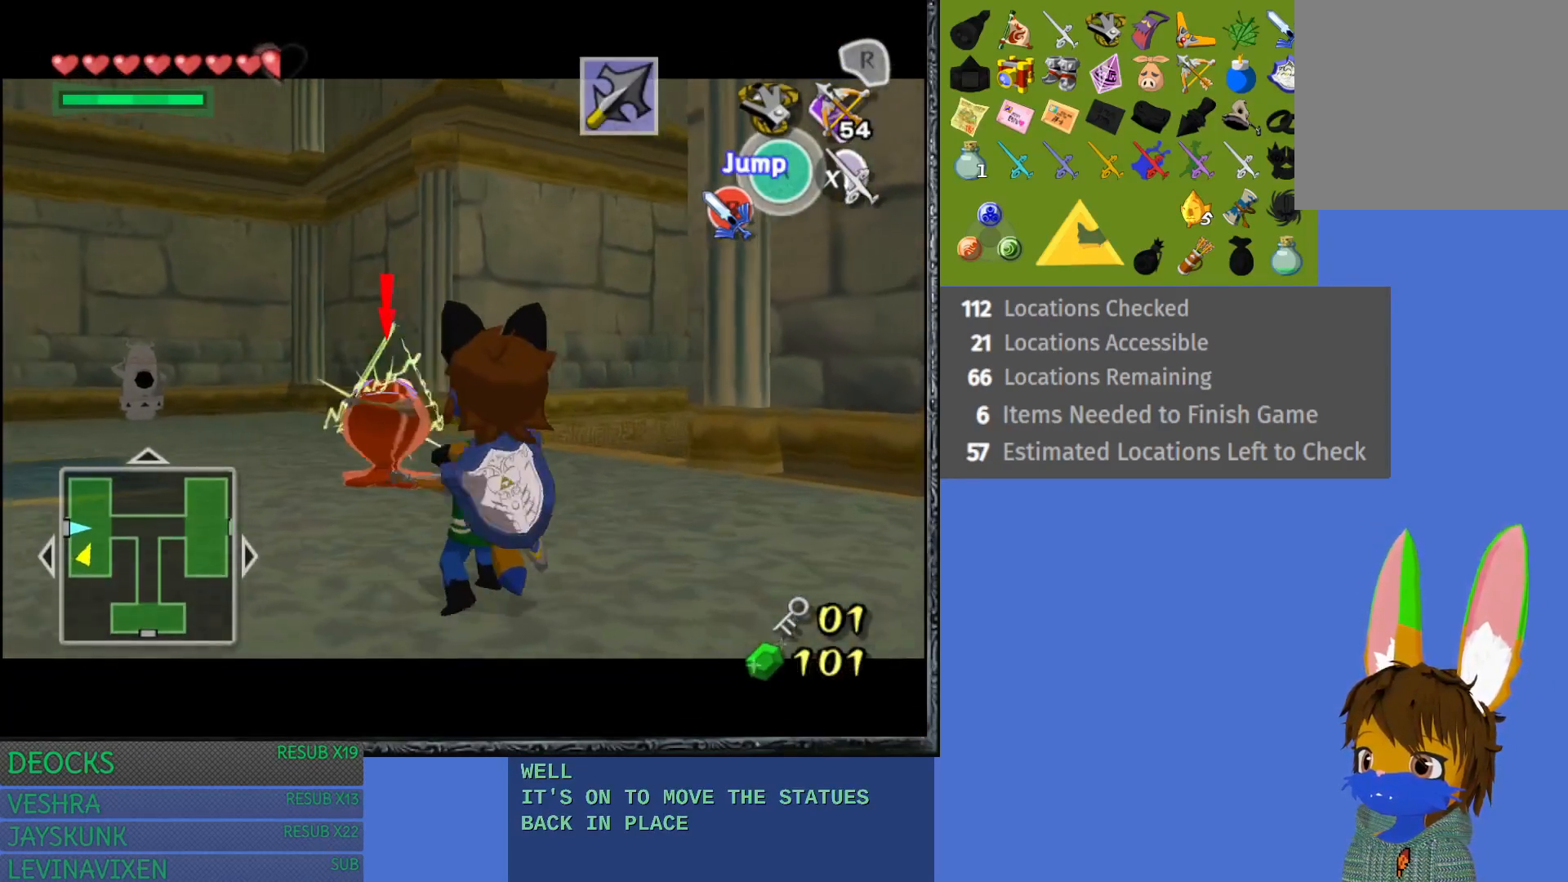
{"buttons": ["L1"], "left_stick": "up-right", "right_stick": "center", "events": [[67, "left_stick", "up-right"], [283, "R1", "up"]]}
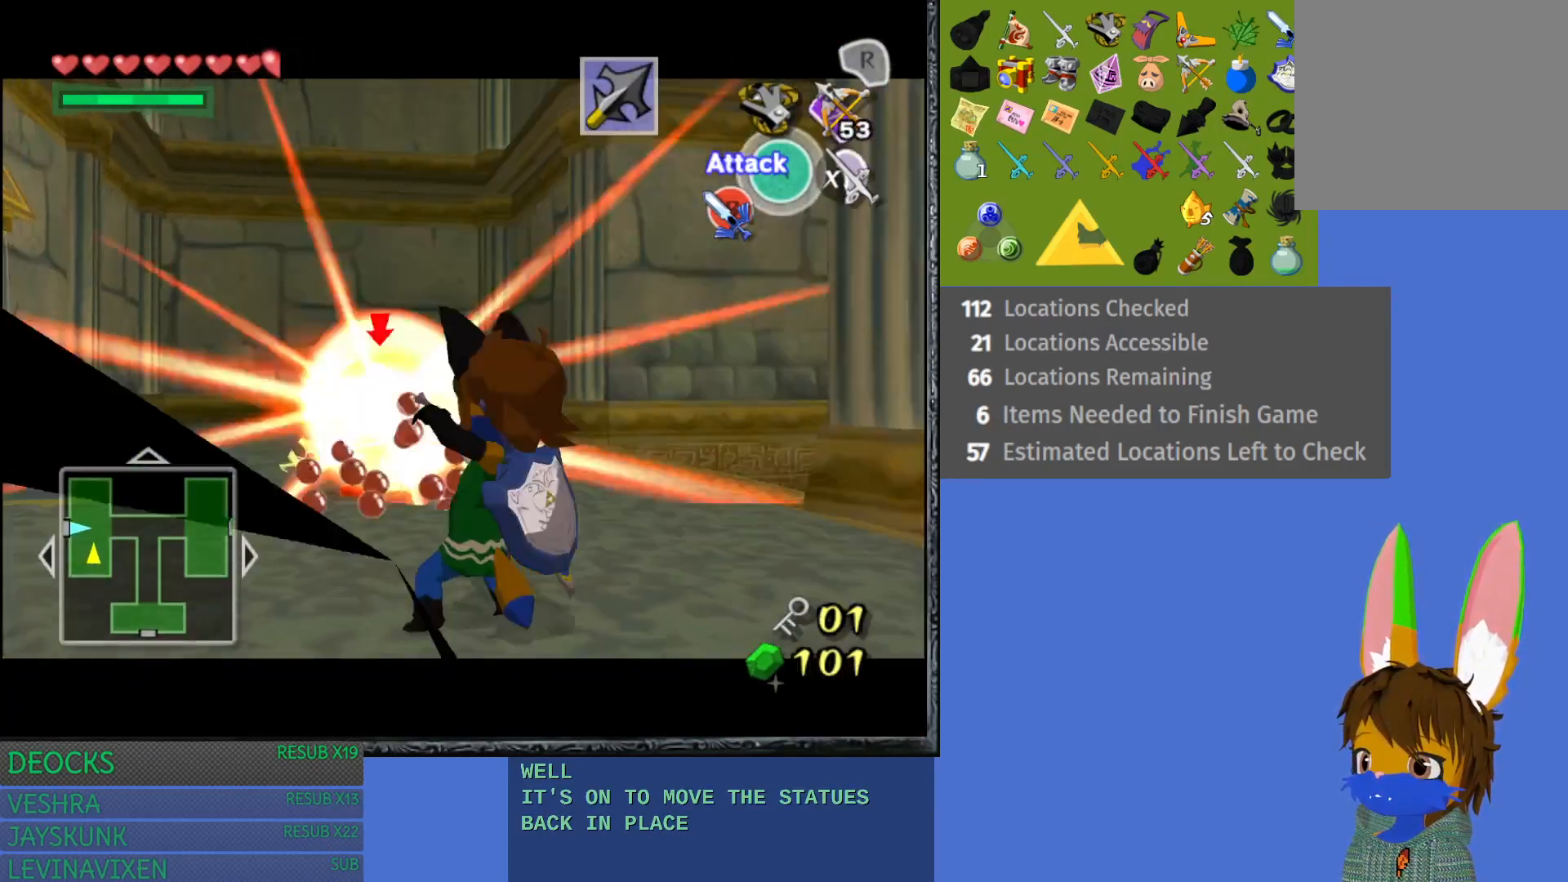
{"buttons": [], "left_stick": "up", "right_stick": "center", "events": [[333, "left_stick", "up"], [417, "L1", "up"]]}
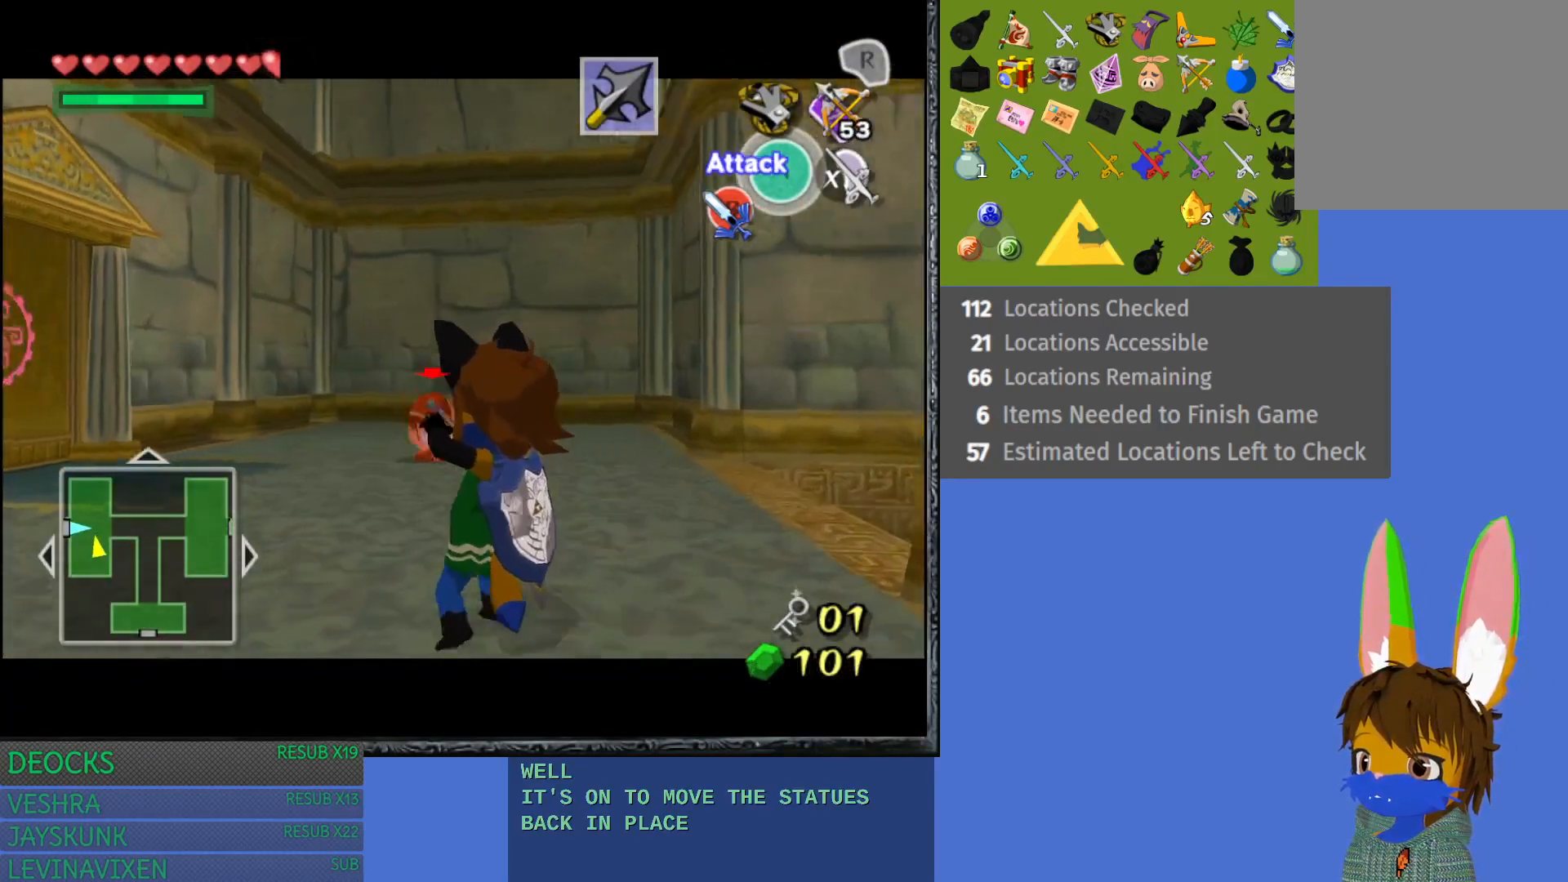
{"buttons": [], "left_stick": "up", "right_stick": "center", "events": []}